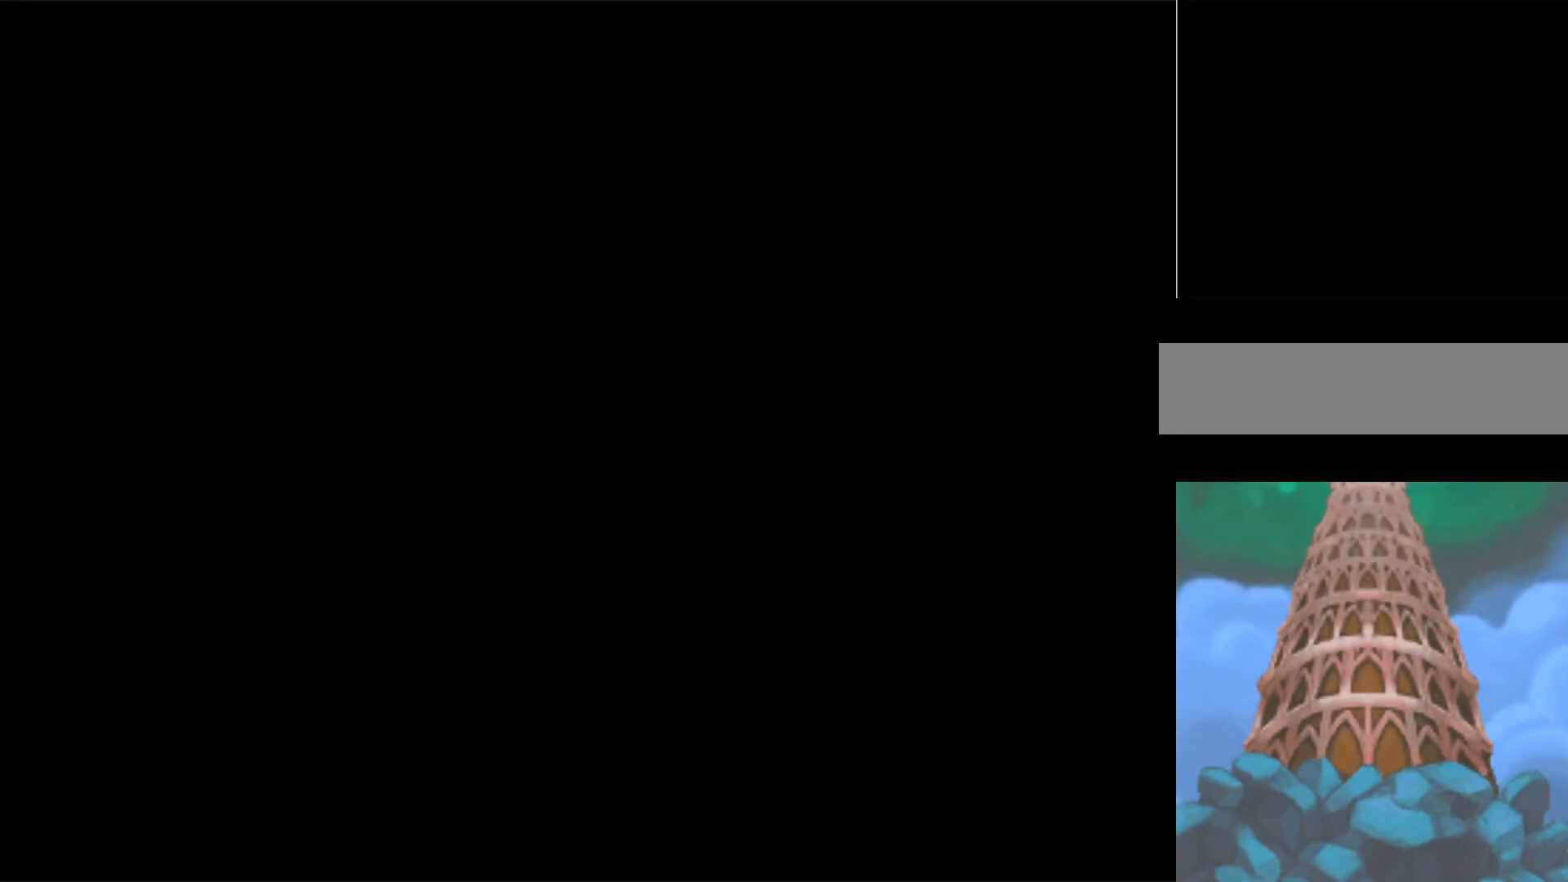
Gameplay with a controller (Nintendo layout); each line is a JSON object with the inputs held at the frame after it. "events" lists button and stick changes between this image and that frame as [ms after this image, input, new state], when the widget could be followed in between. Not read: L3 R3.
{"buttons": ["B"], "events": []}
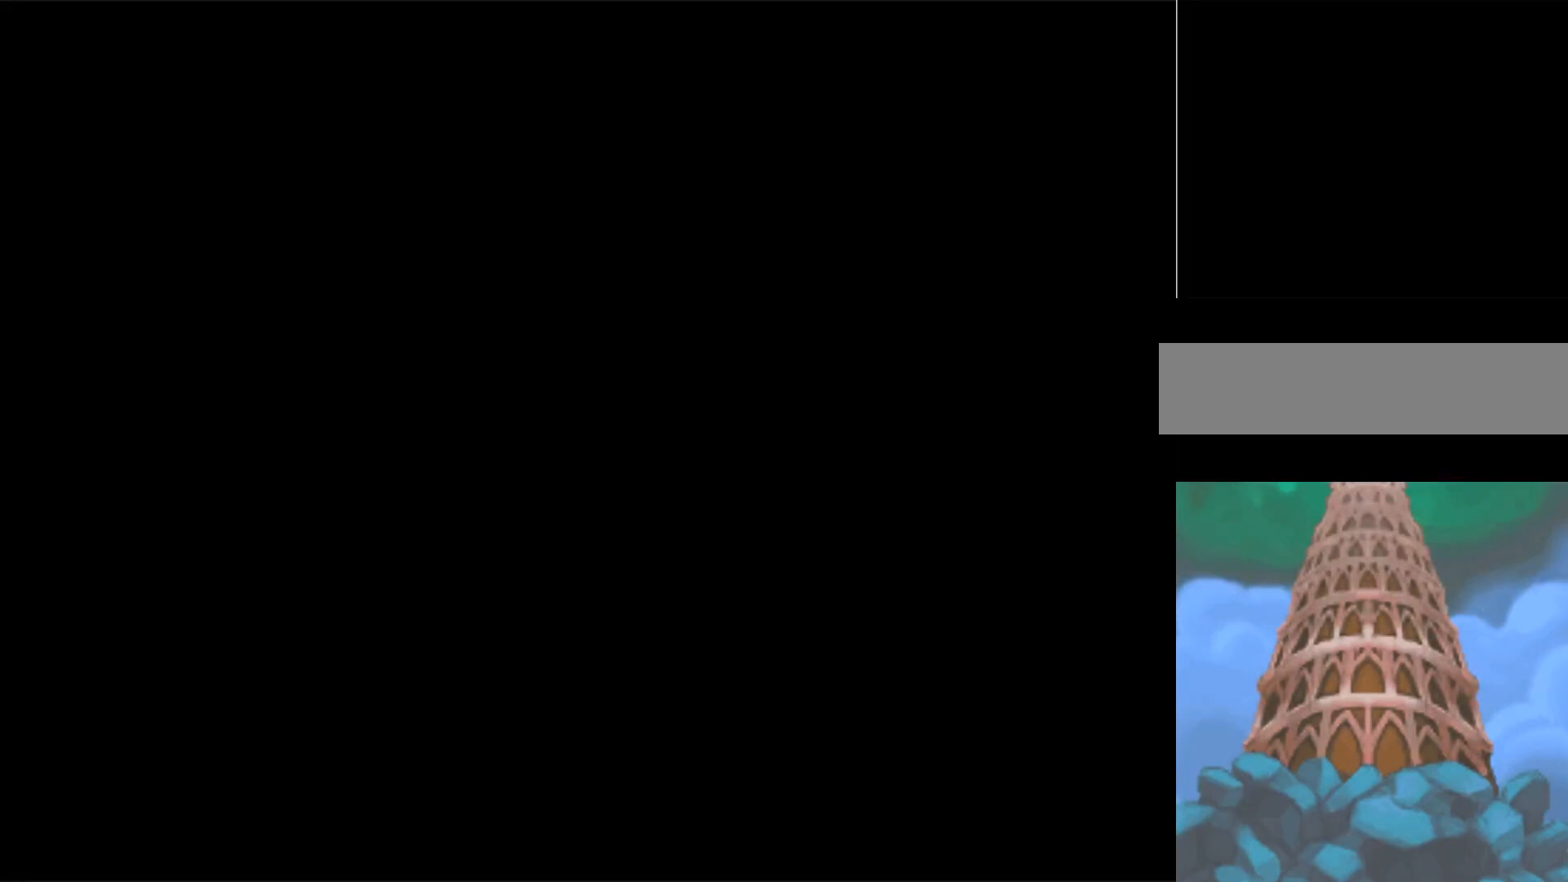
{"buttons": ["B"], "events": []}
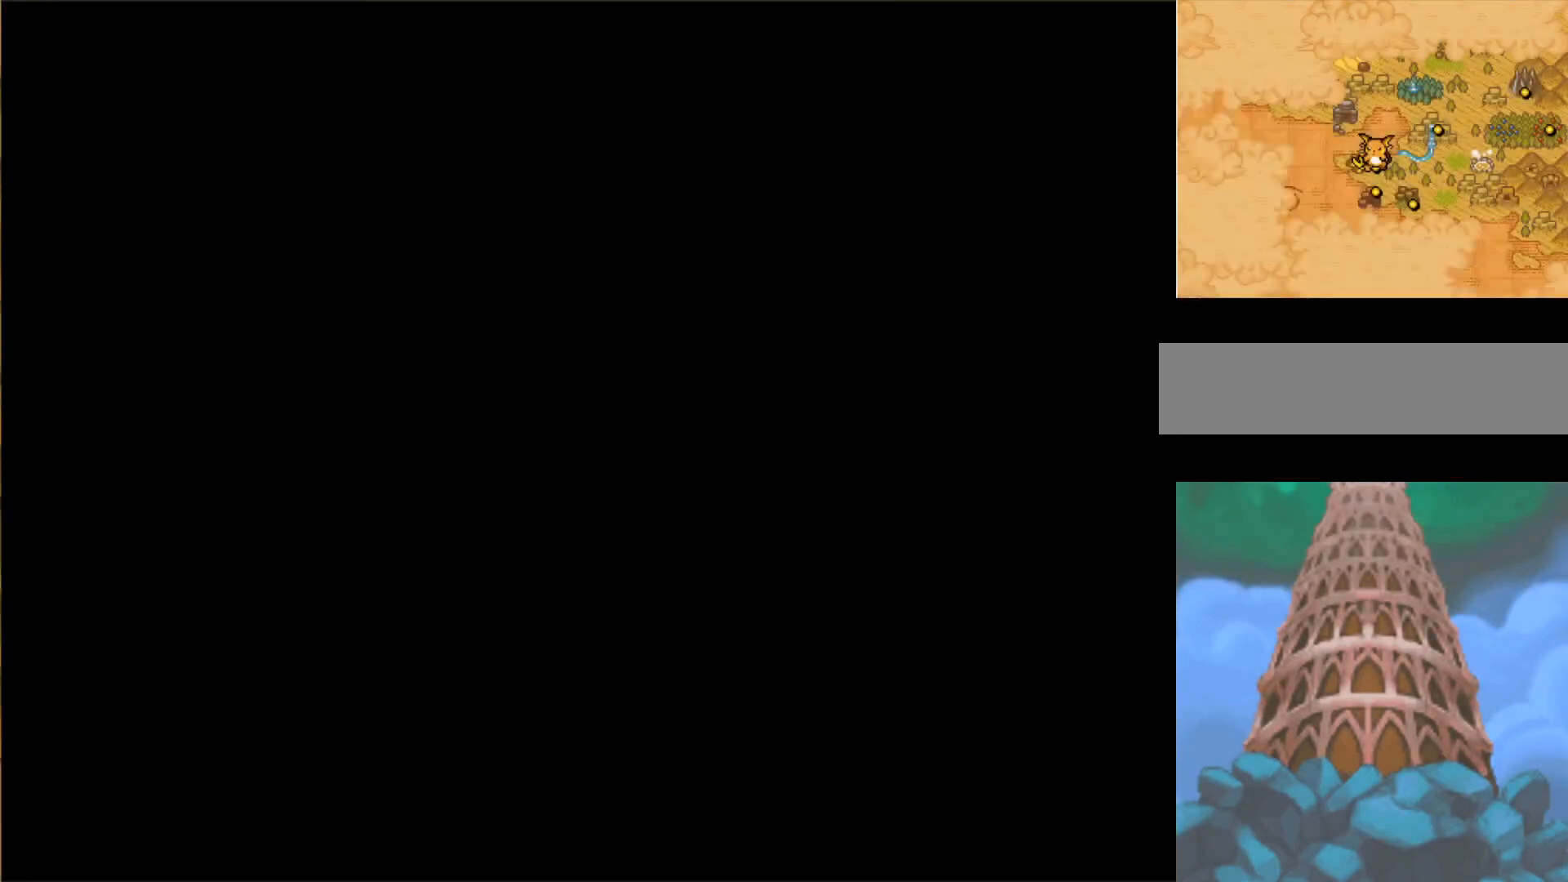
{"buttons": ["B"], "events": []}
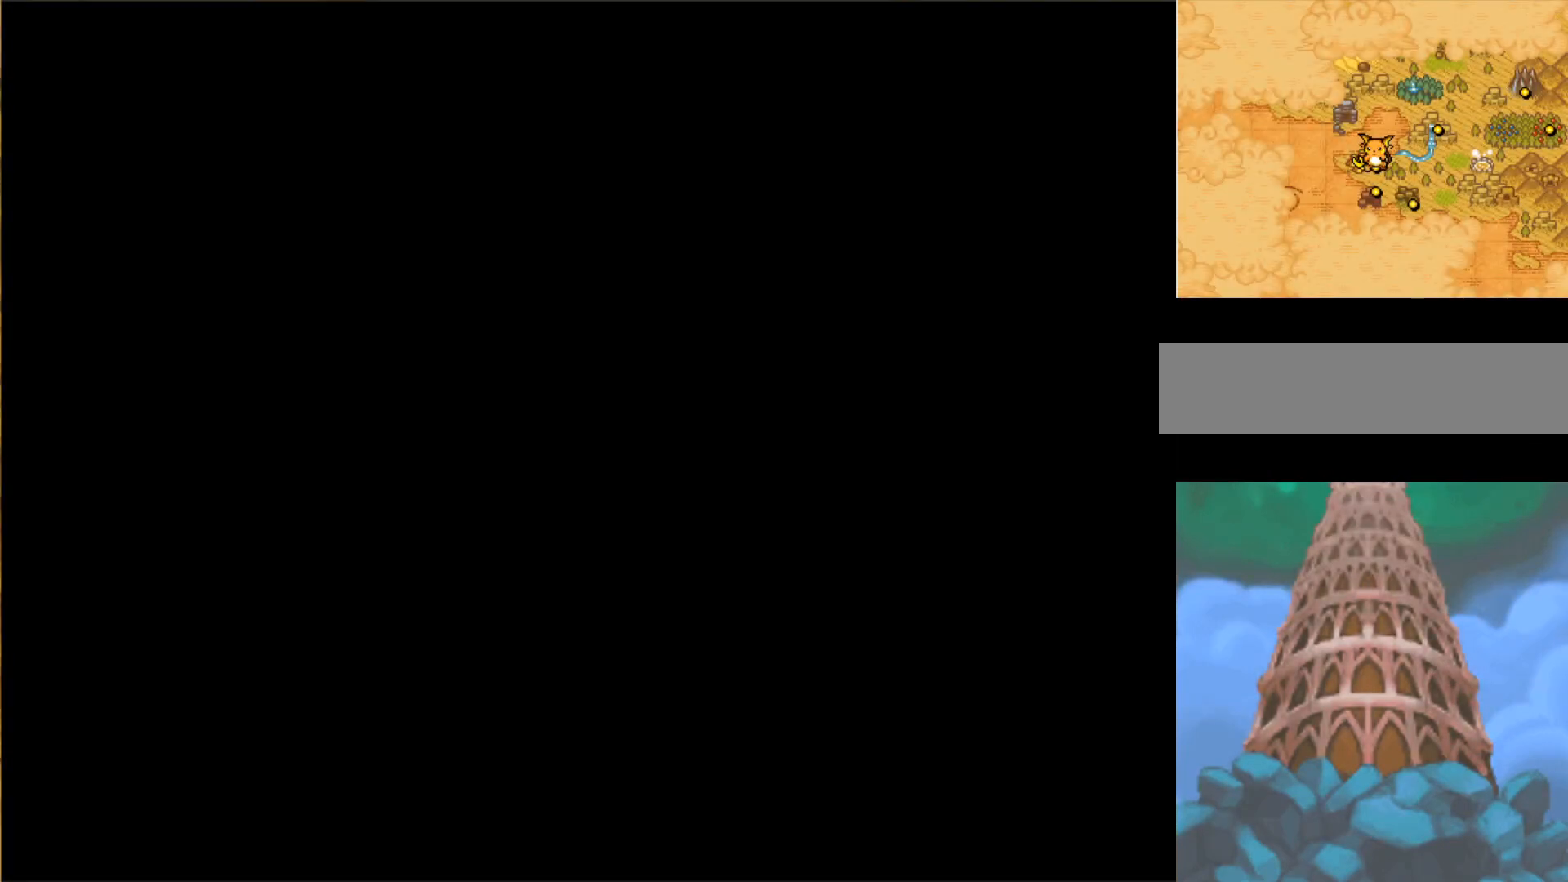
{"buttons": ["B"], "events": []}
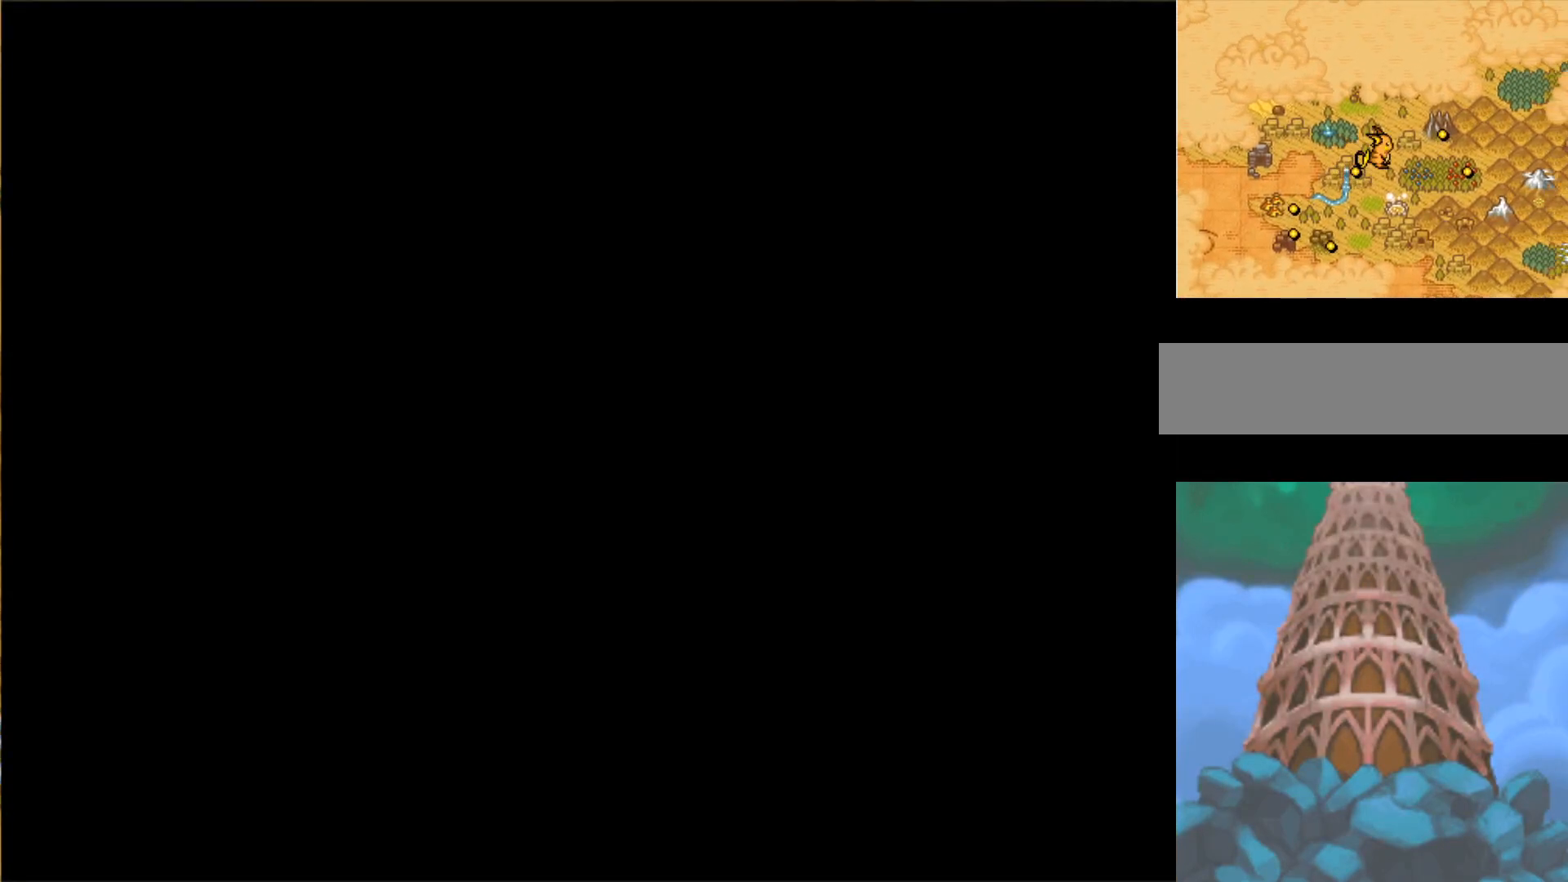
{"buttons": ["B"], "events": []}
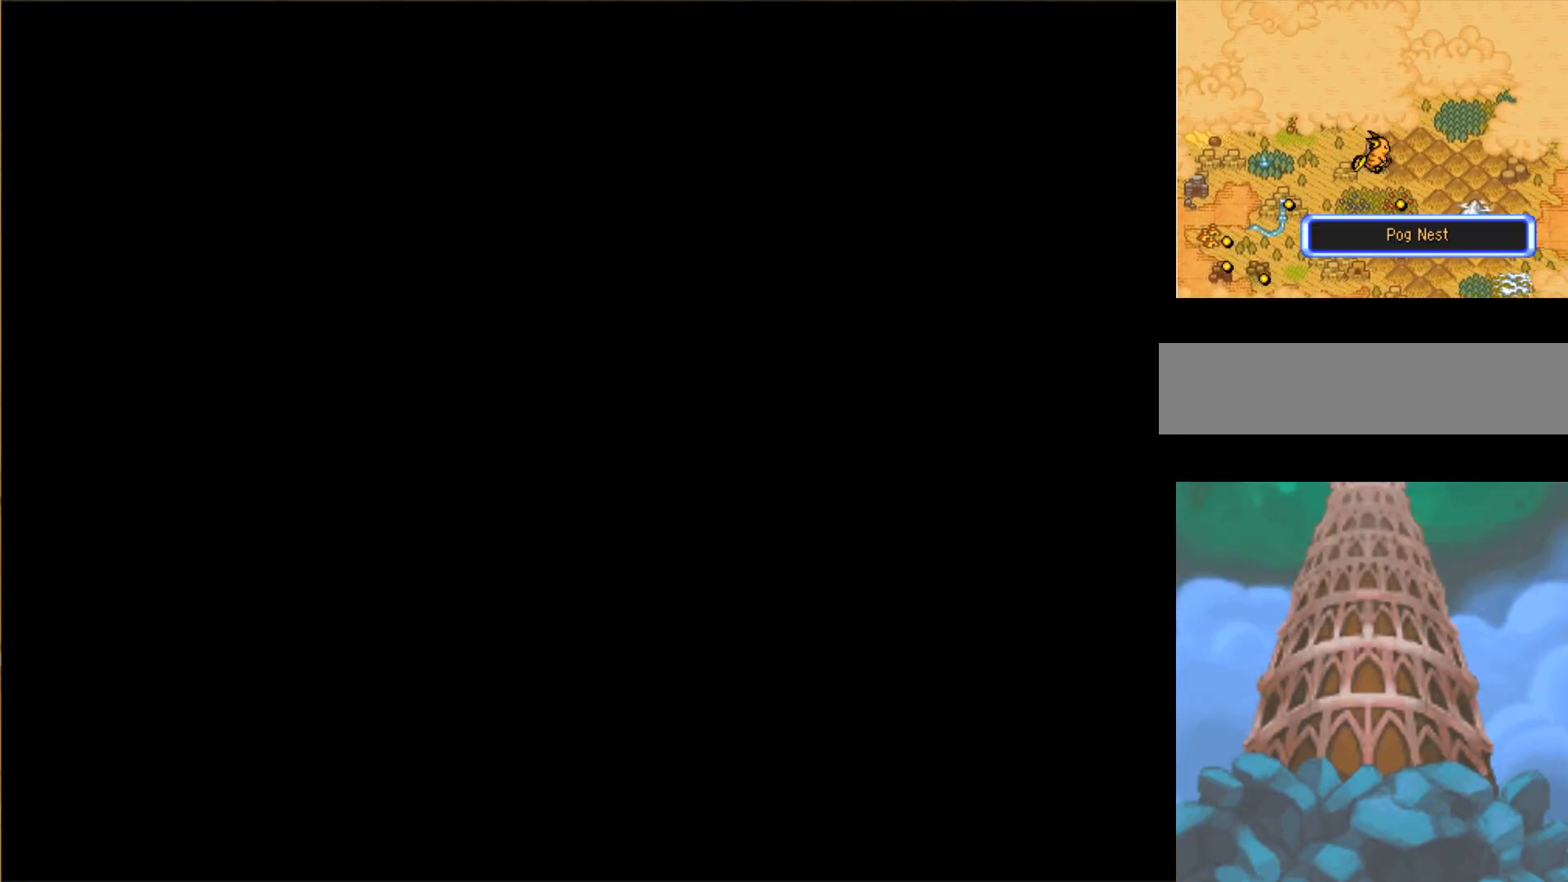
{"buttons": ["B"], "events": []}
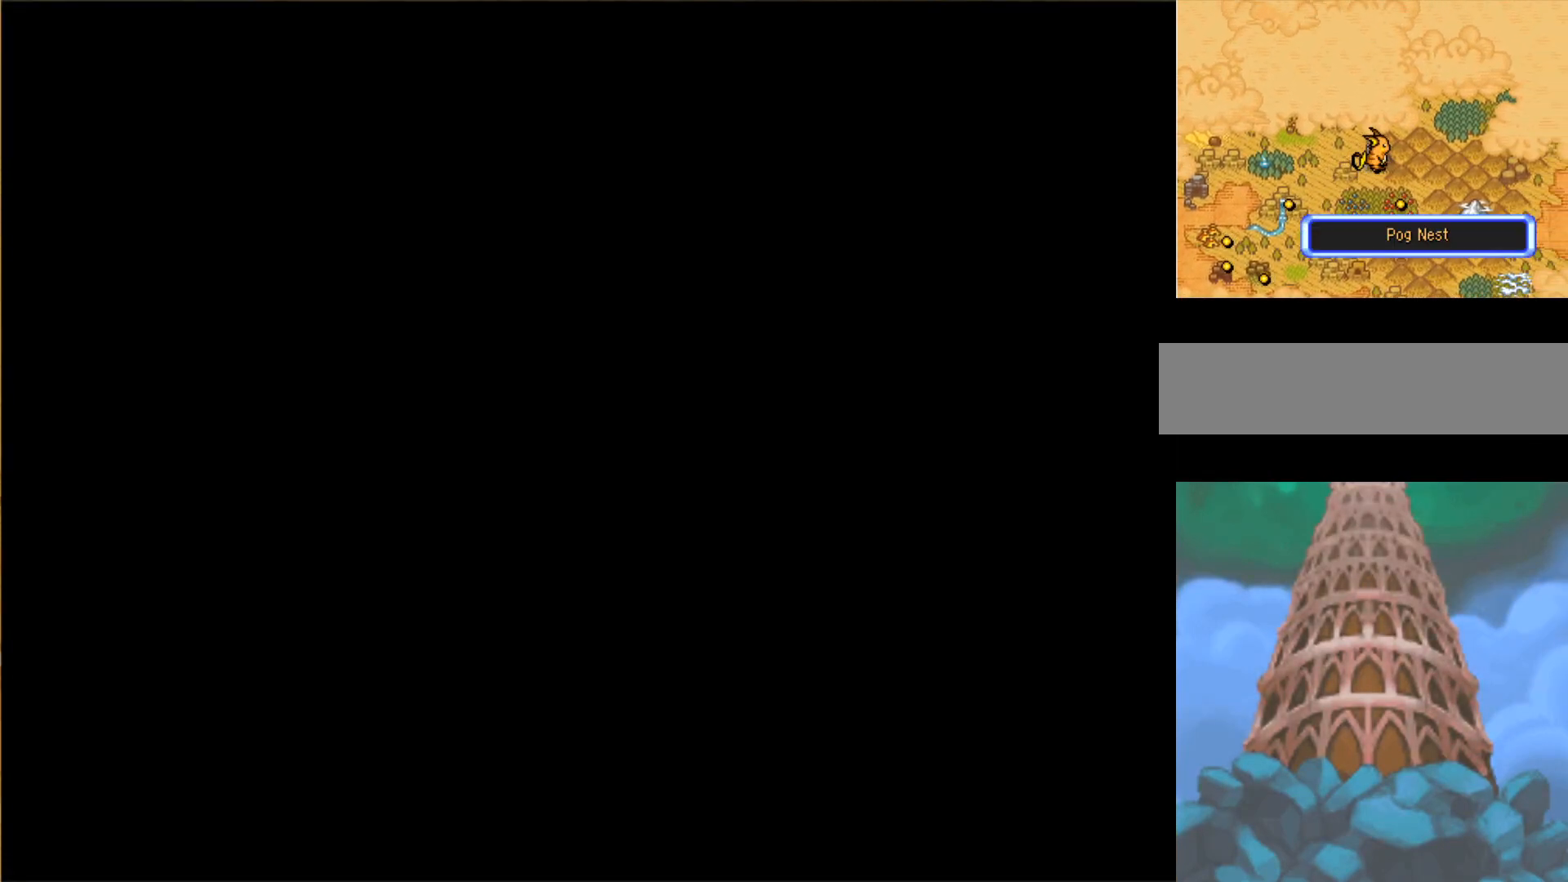
{"buttons": ["B"], "events": []}
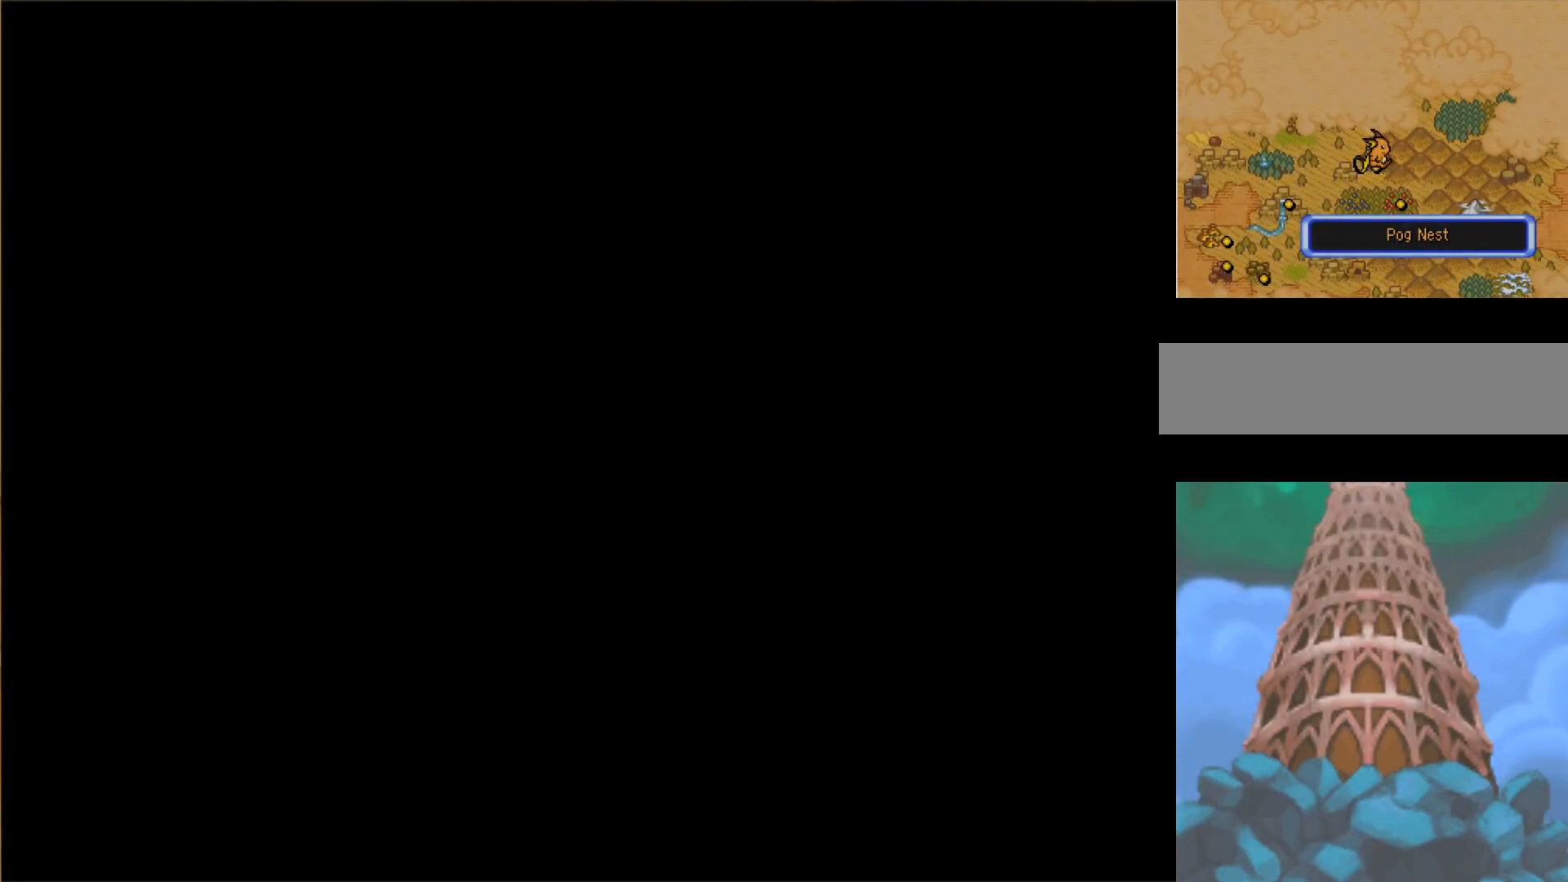
{"buttons": ["B"], "events": []}
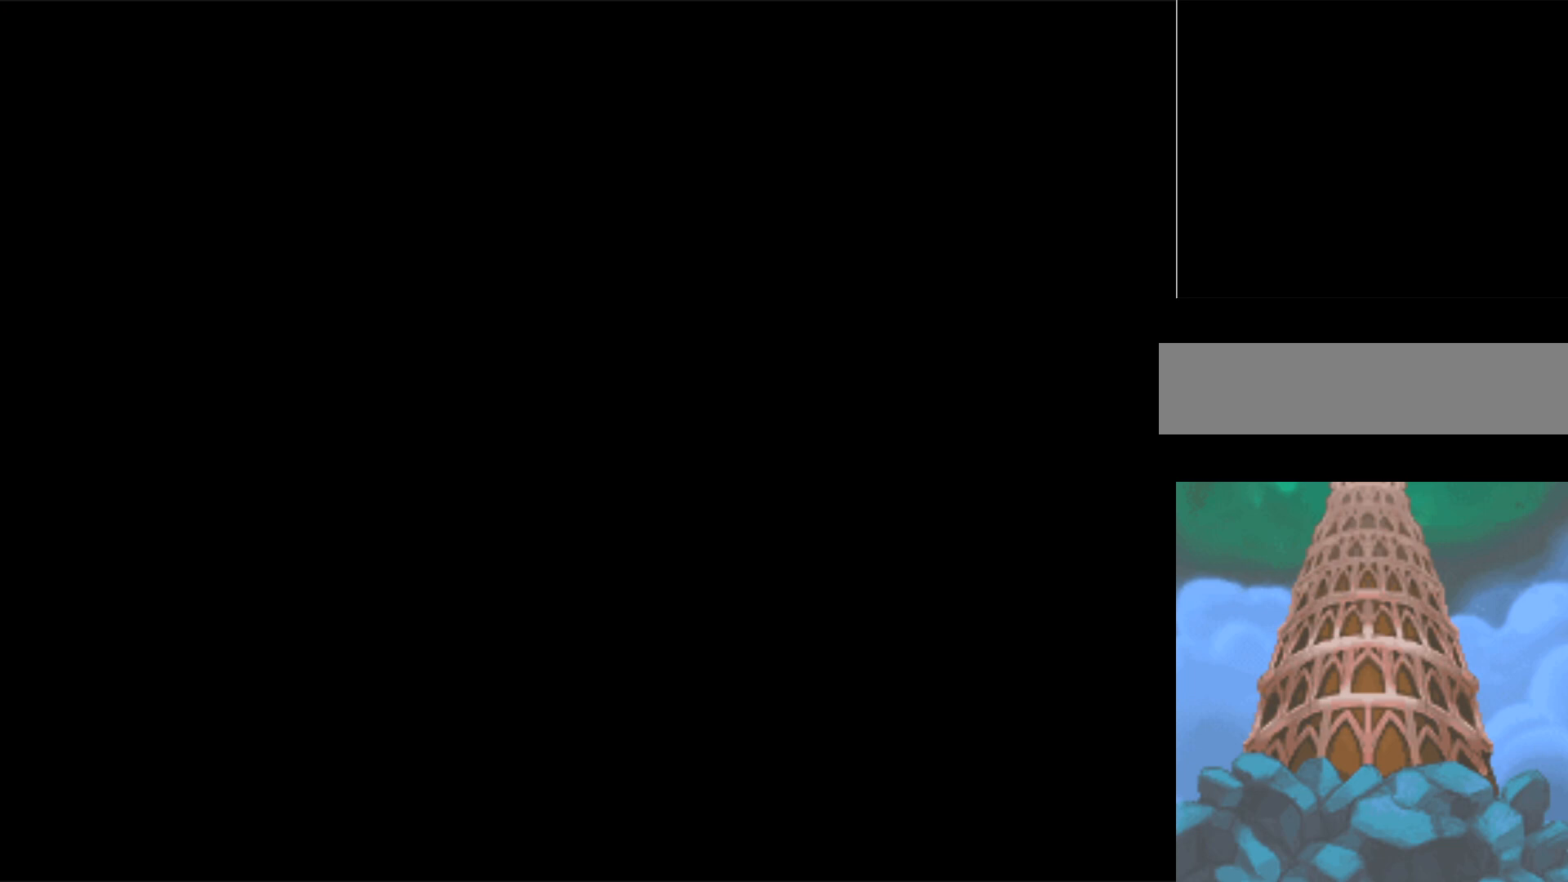
{"buttons": ["B"], "events": []}
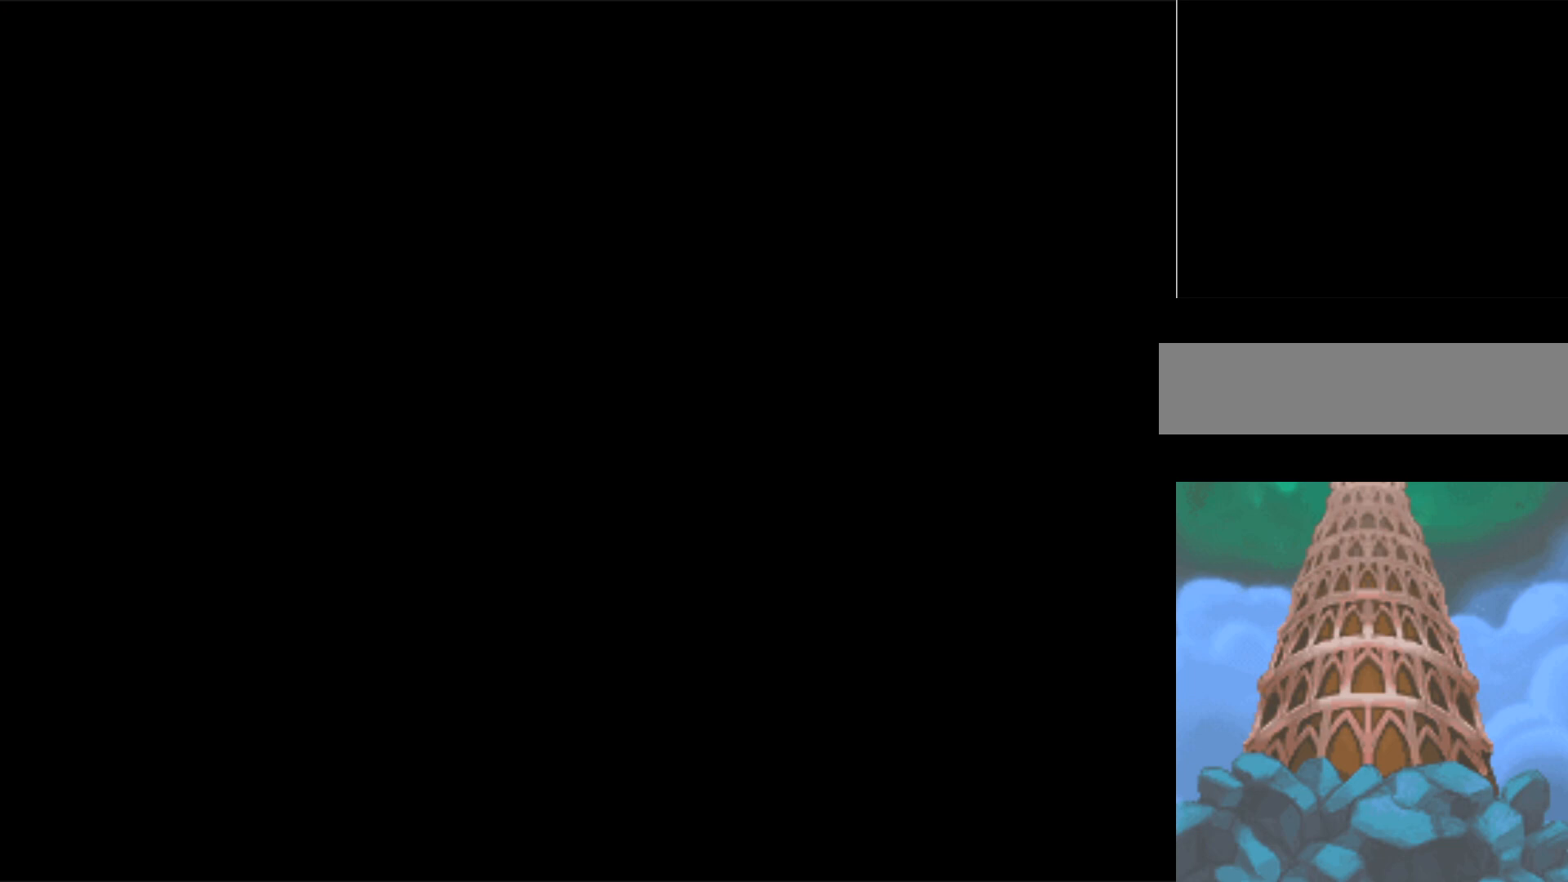
{"buttons": ["B"], "events": []}
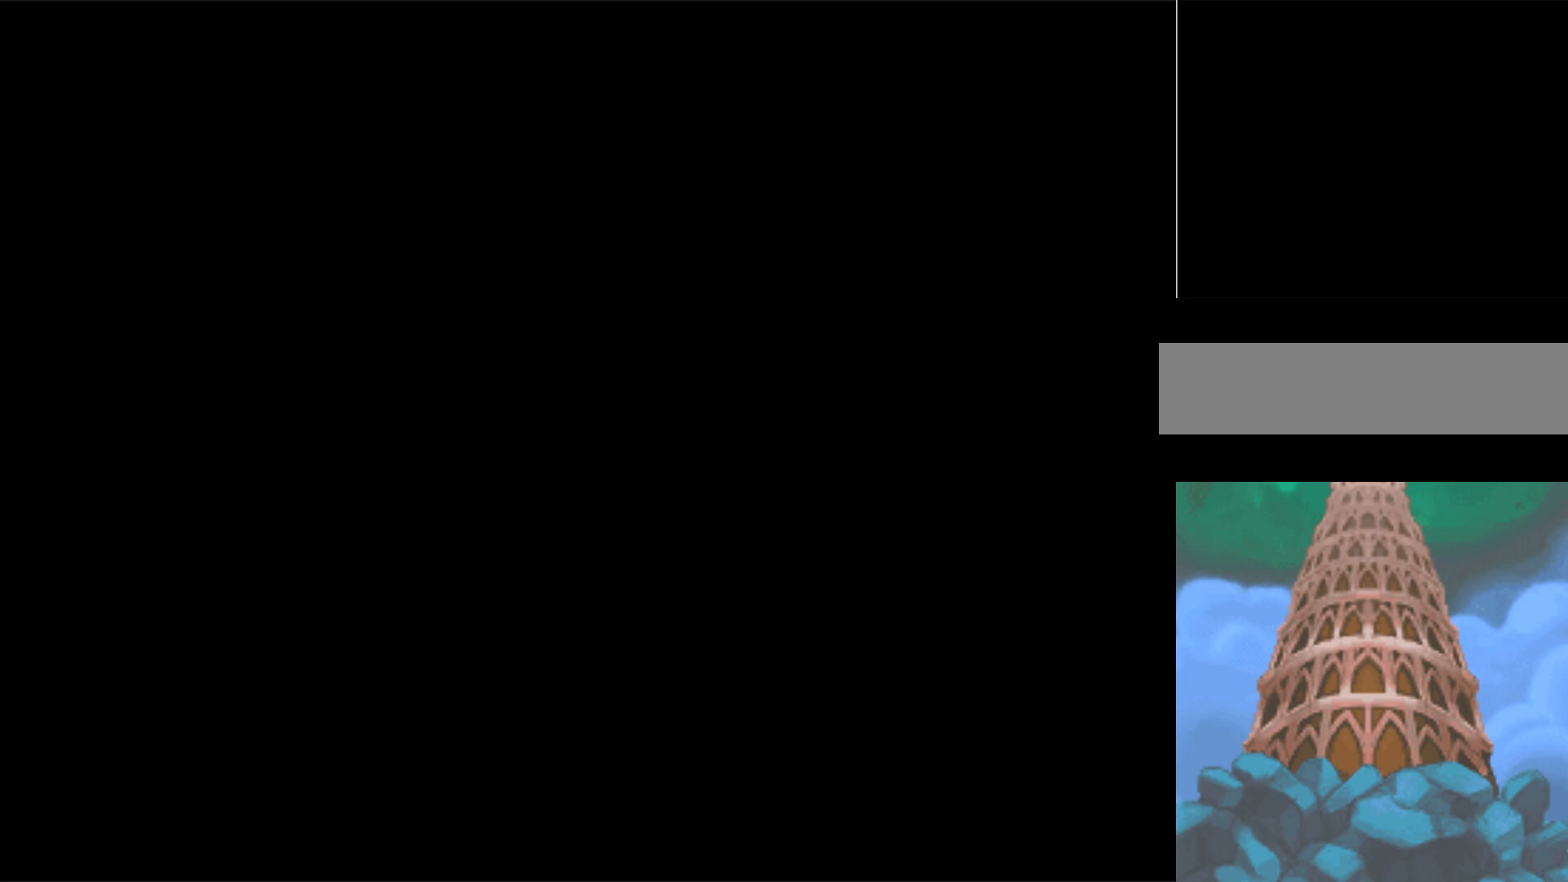
{"buttons": ["B"], "events": []}
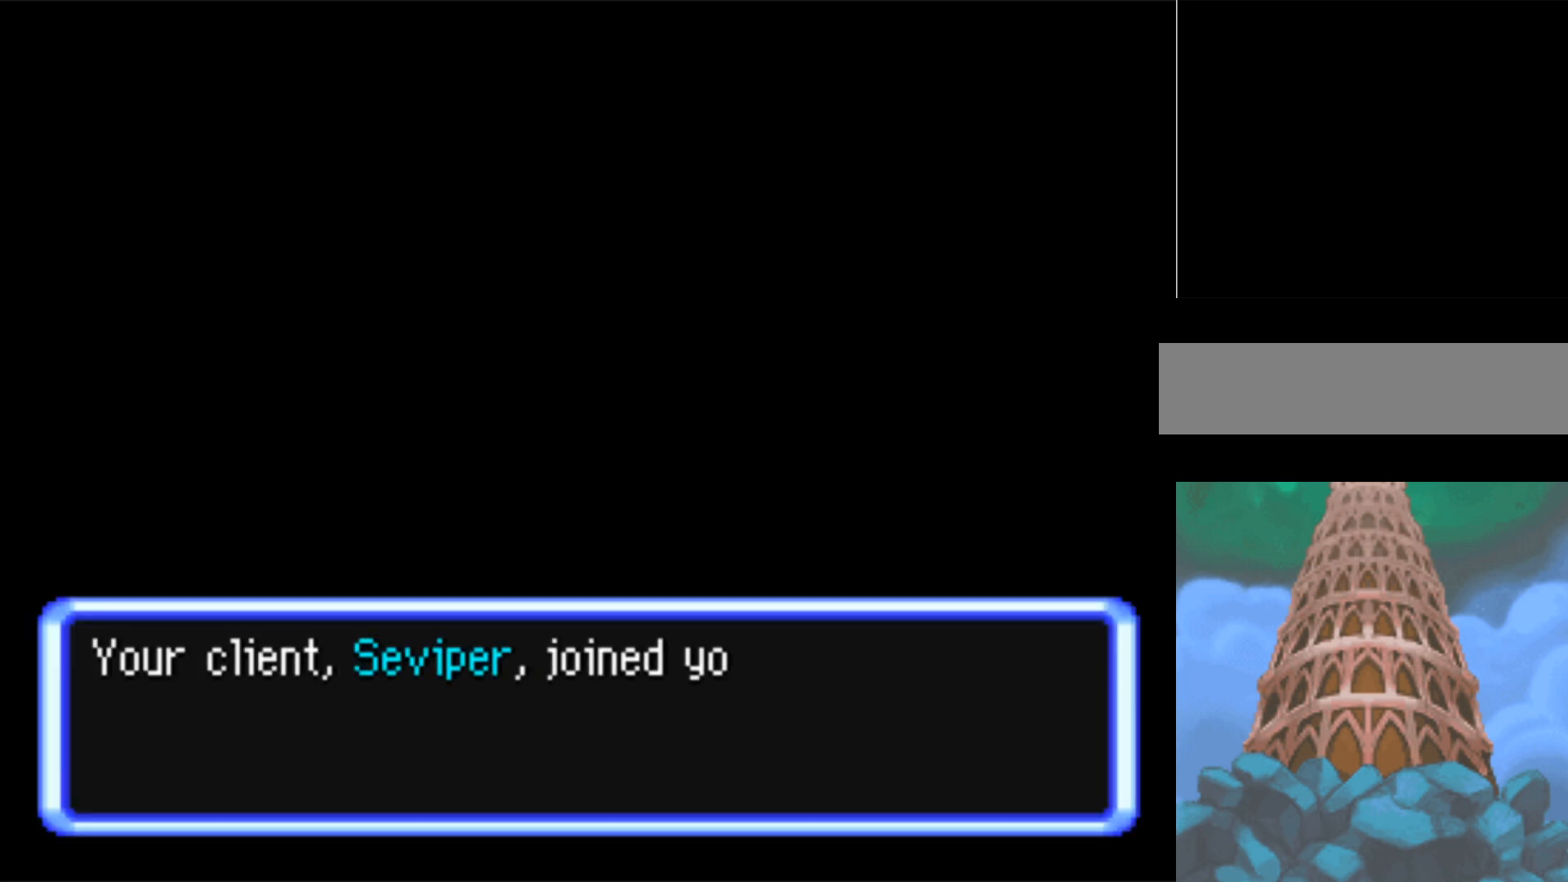
{"buttons": ["B"], "events": []}
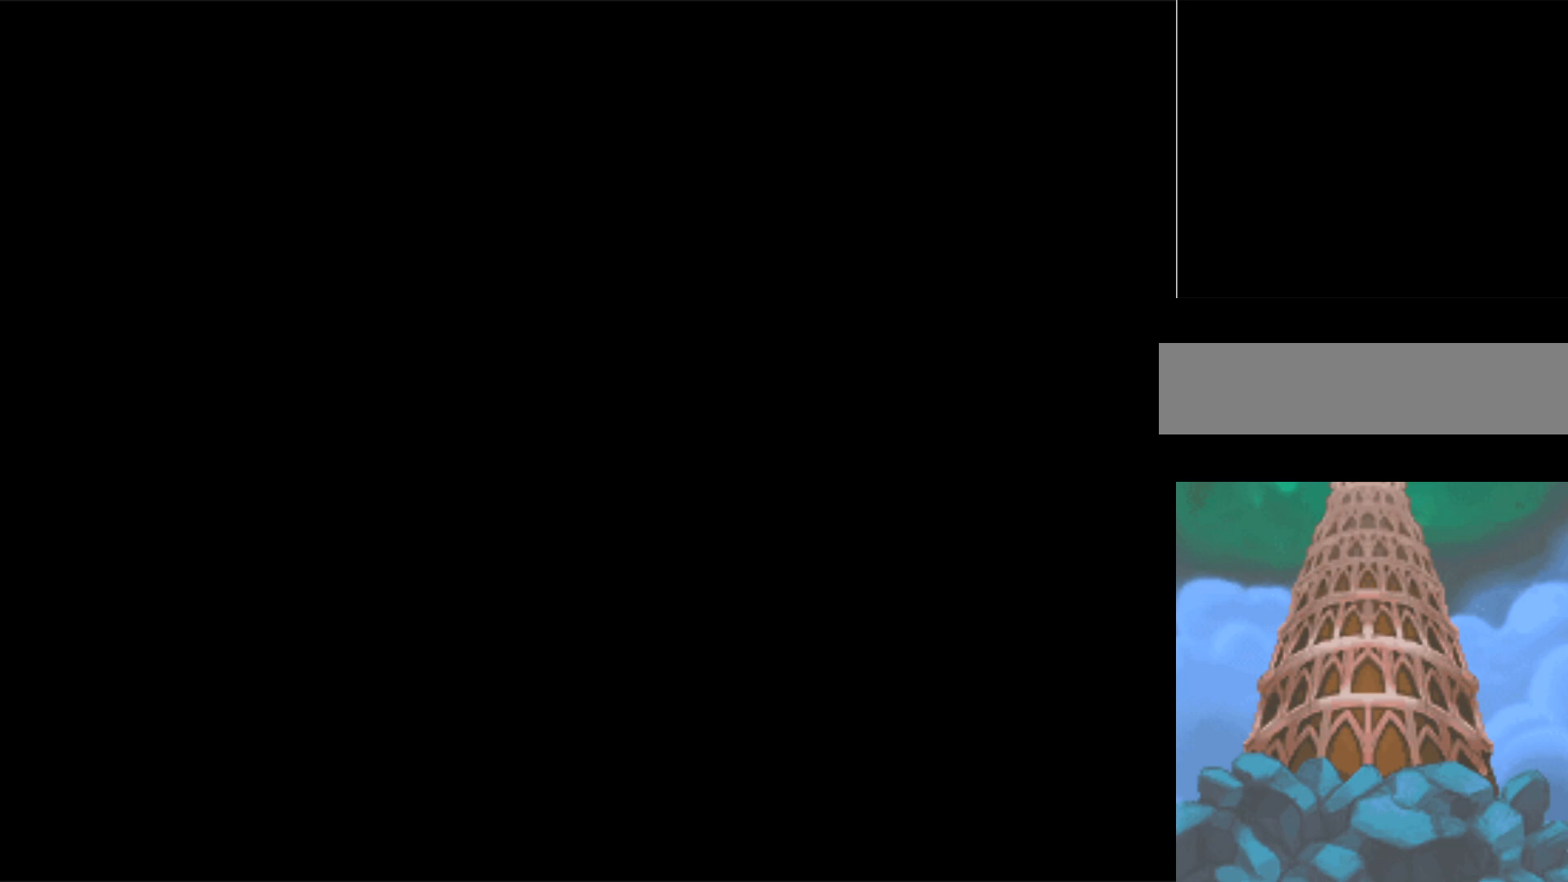
{"buttons": ["B"], "events": []}
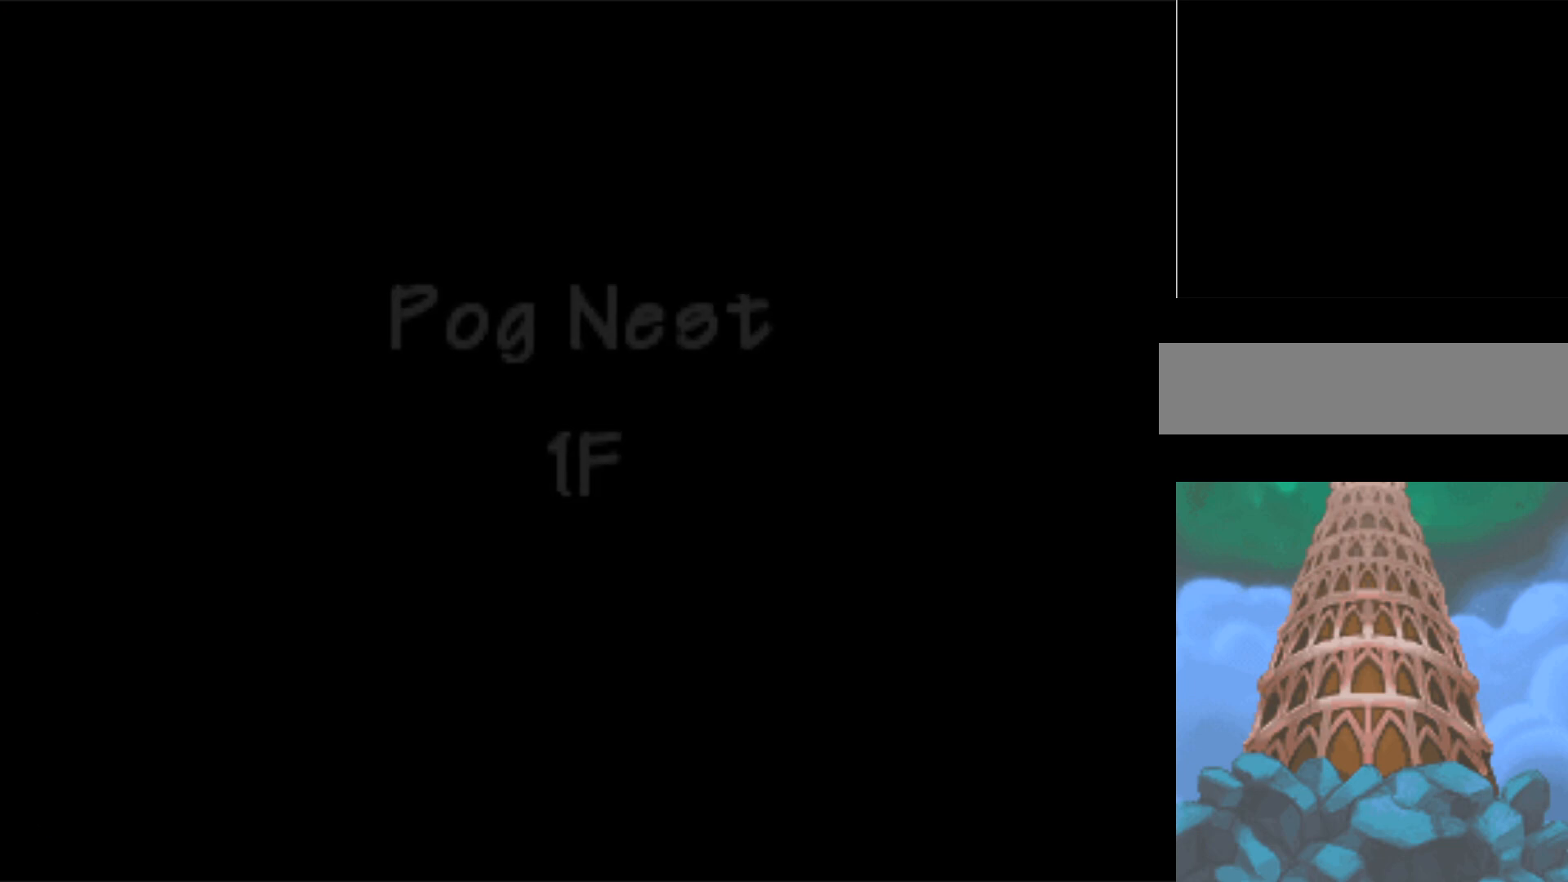
{"buttons": ["B"], "events": []}
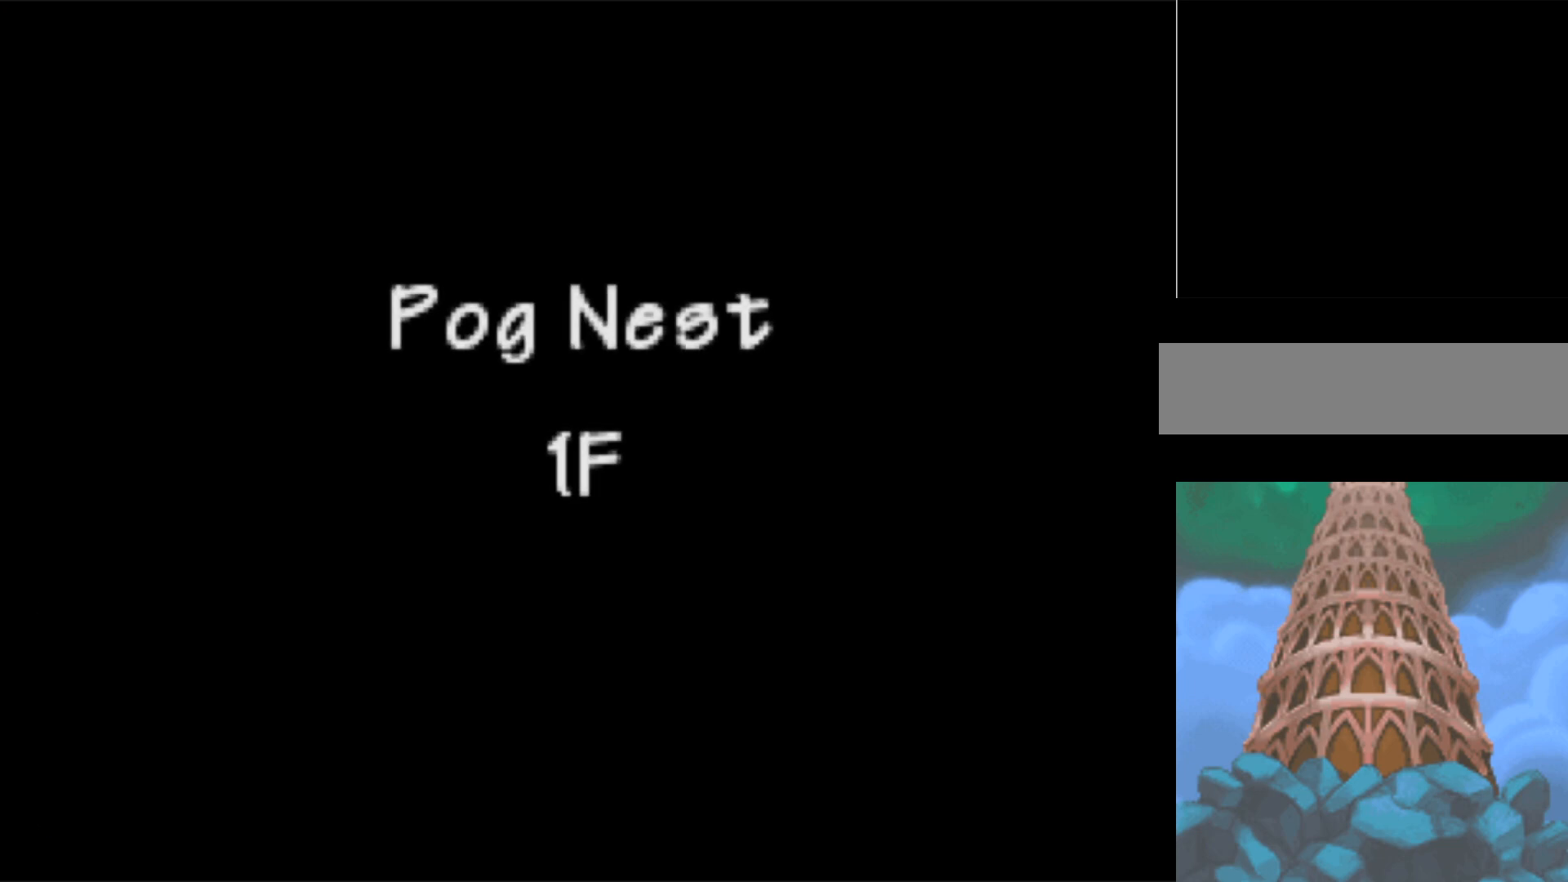
{"buttons": ["B"], "events": []}
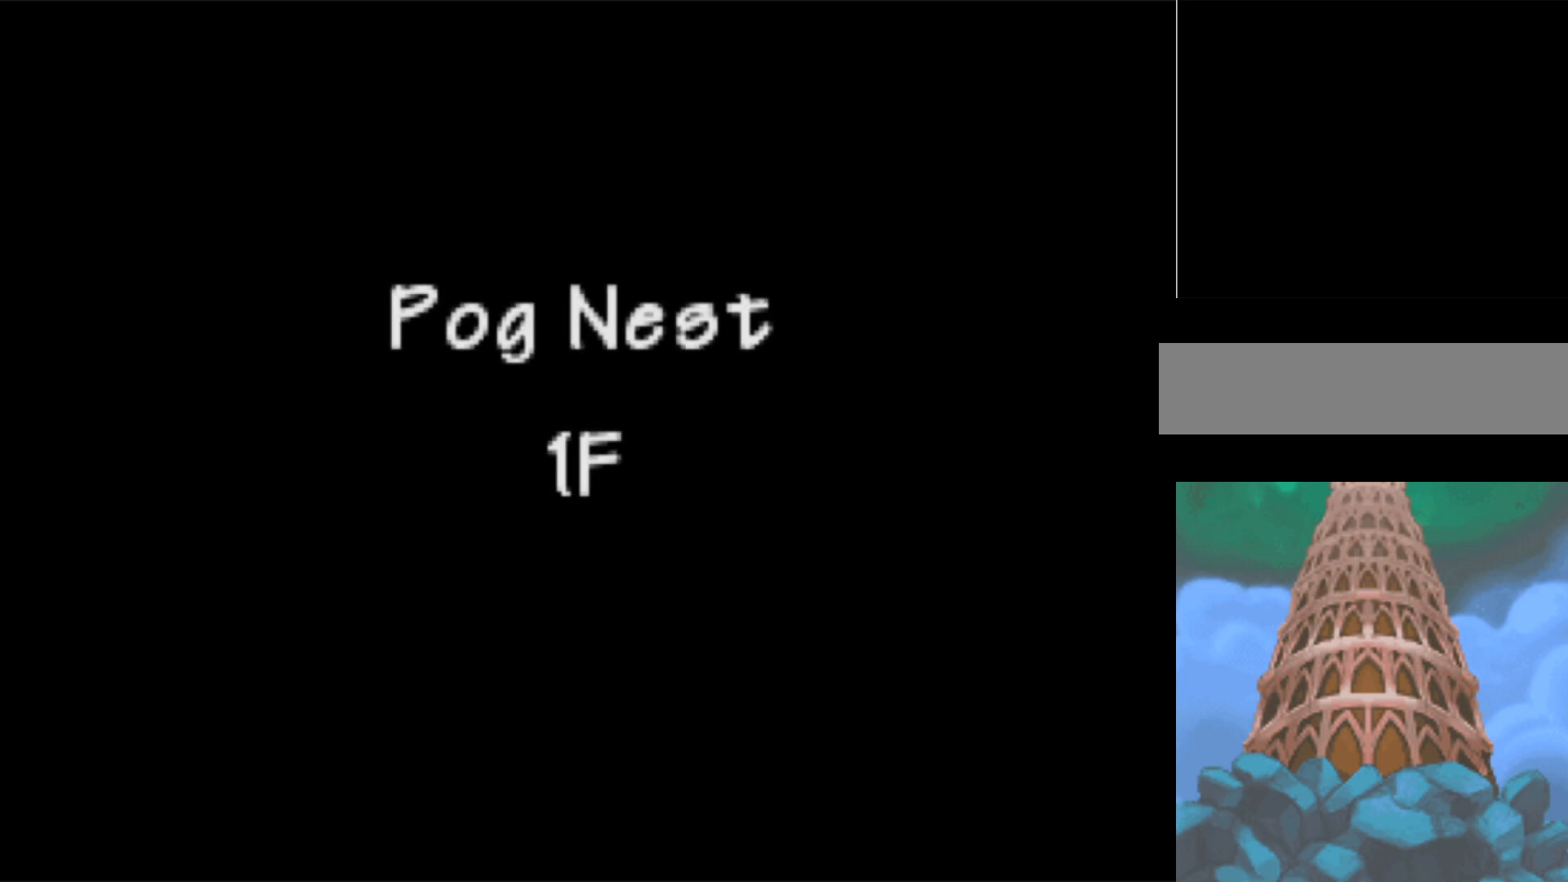
{"buttons": ["B"], "events": []}
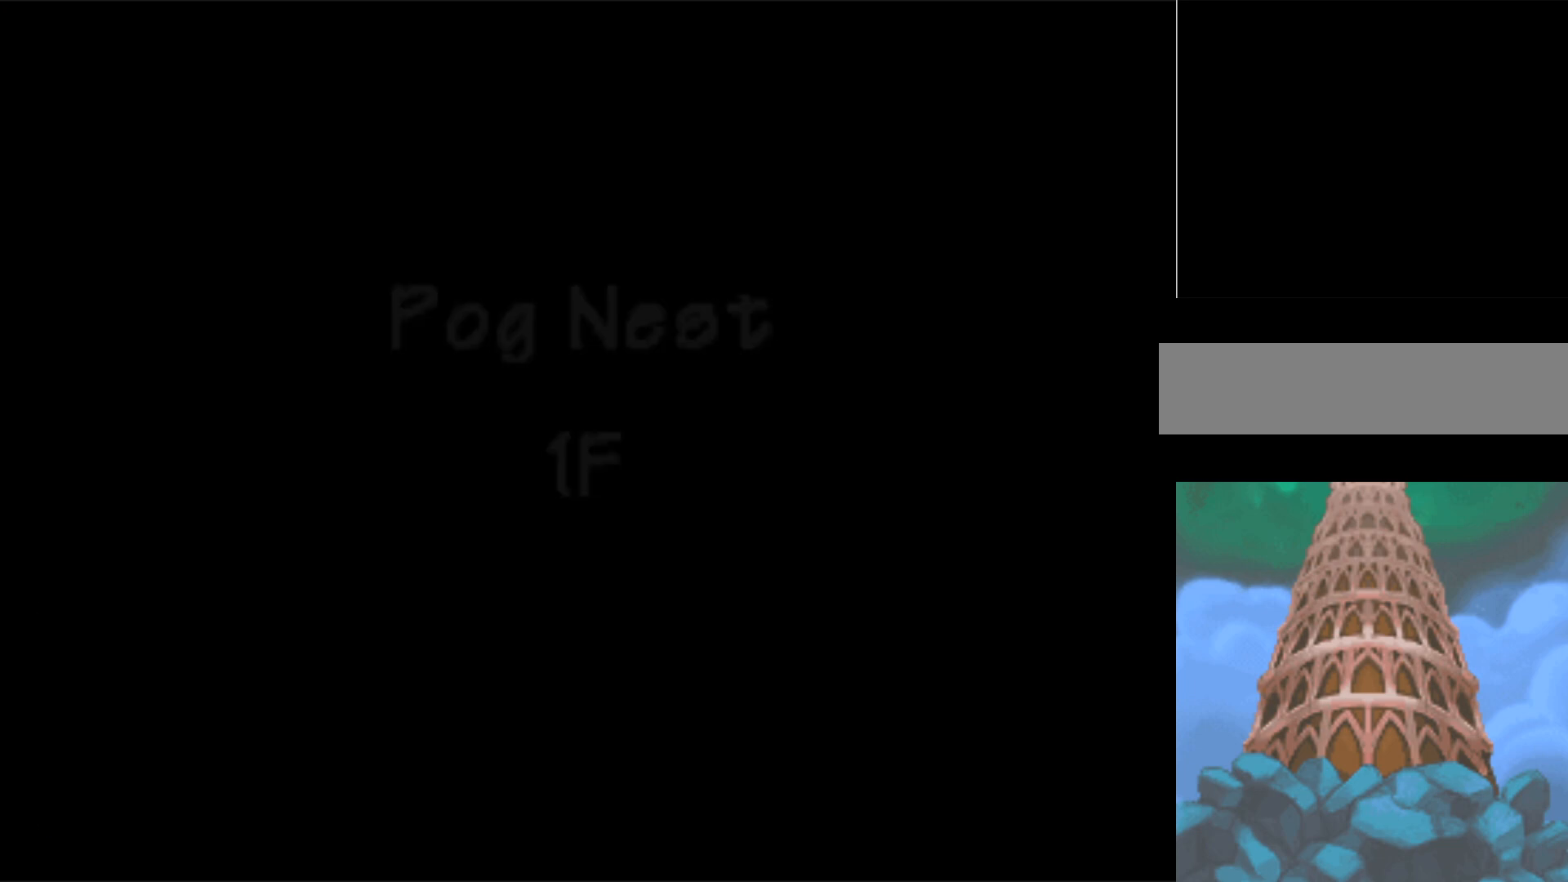
{"buttons": ["R1"], "events": [[67, "B", "up"], [83, "DPAD_RIGHT", "down"], [167, "DPAD_RIGHT", "up"], [500, "R1", "down"]]}
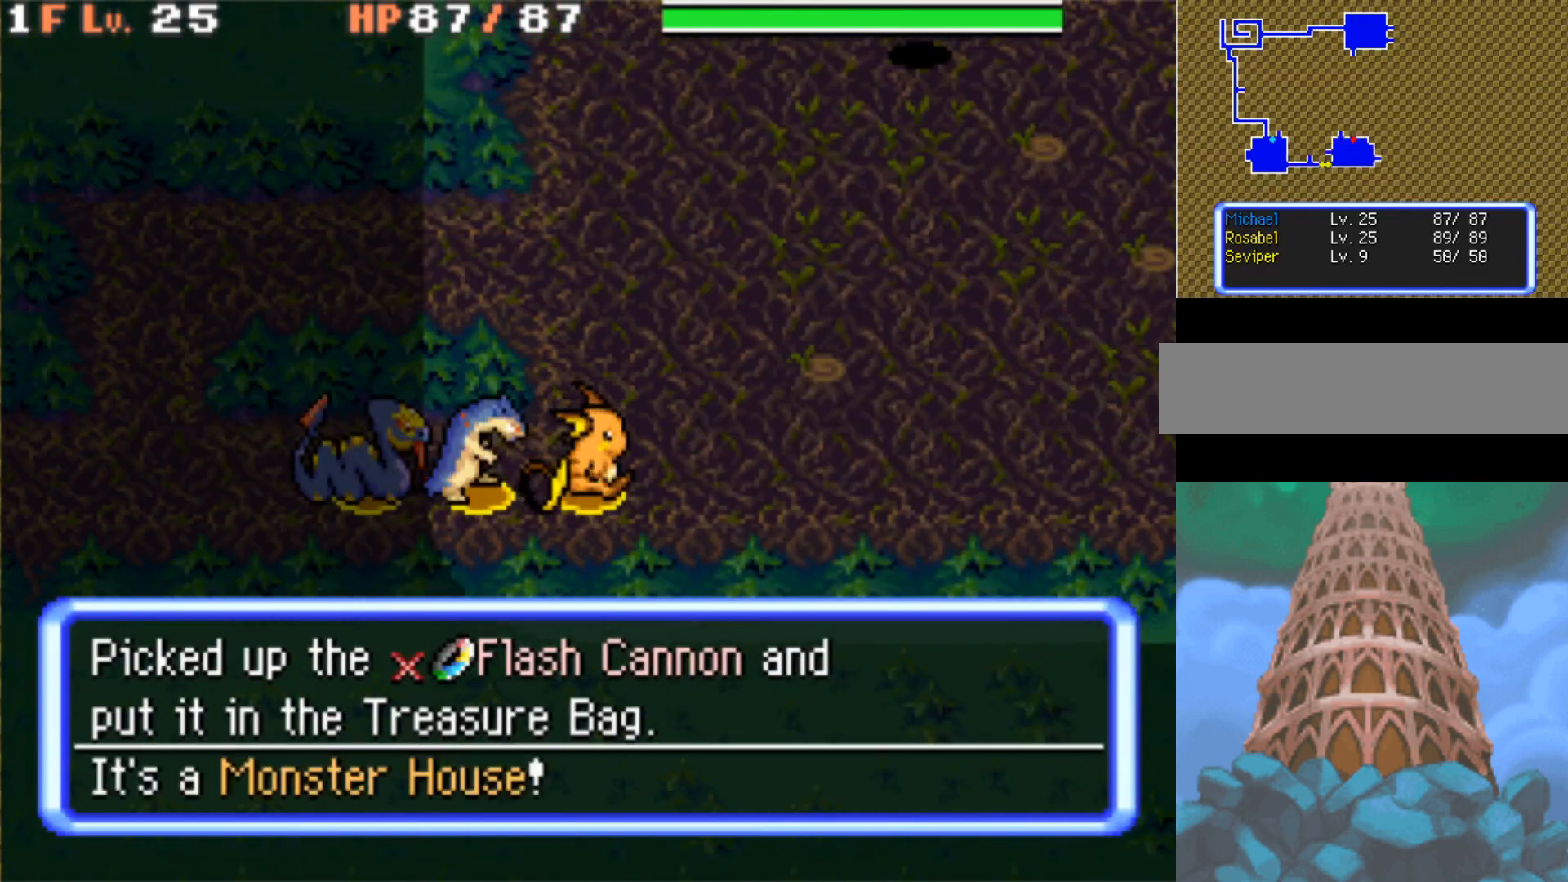
{"buttons": [], "events": [[100, "DPAD_RIGHT", "down"], [117, "DPAD_UP", "down"], [333, "DPAD_UP", "up"], [333, "R1", "up"], [367, "DPAD_RIGHT", "up"]]}
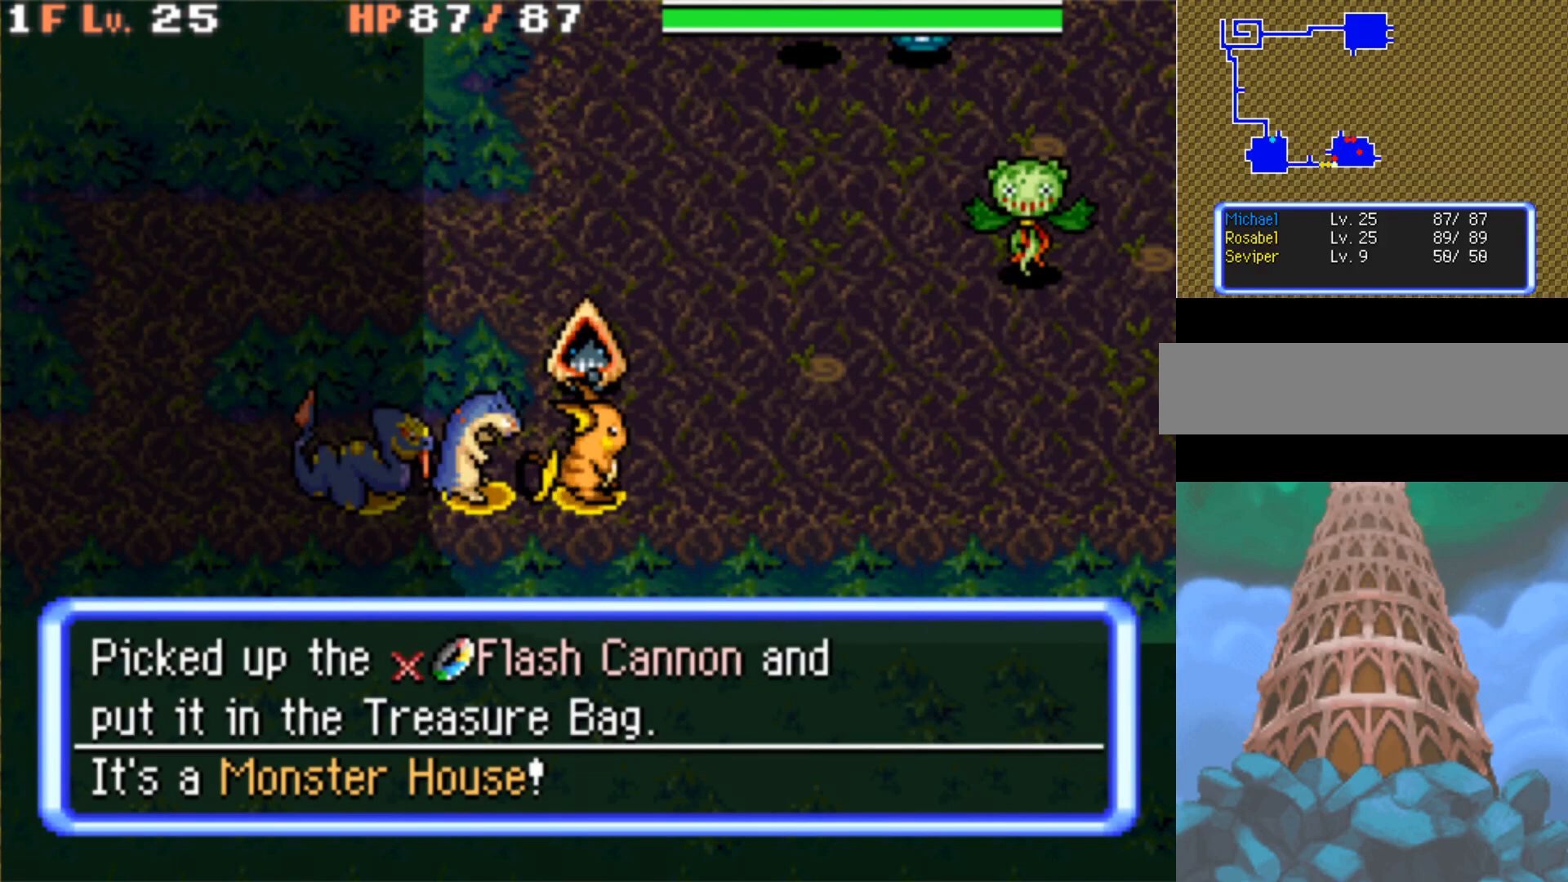
{"buttons": [], "events": []}
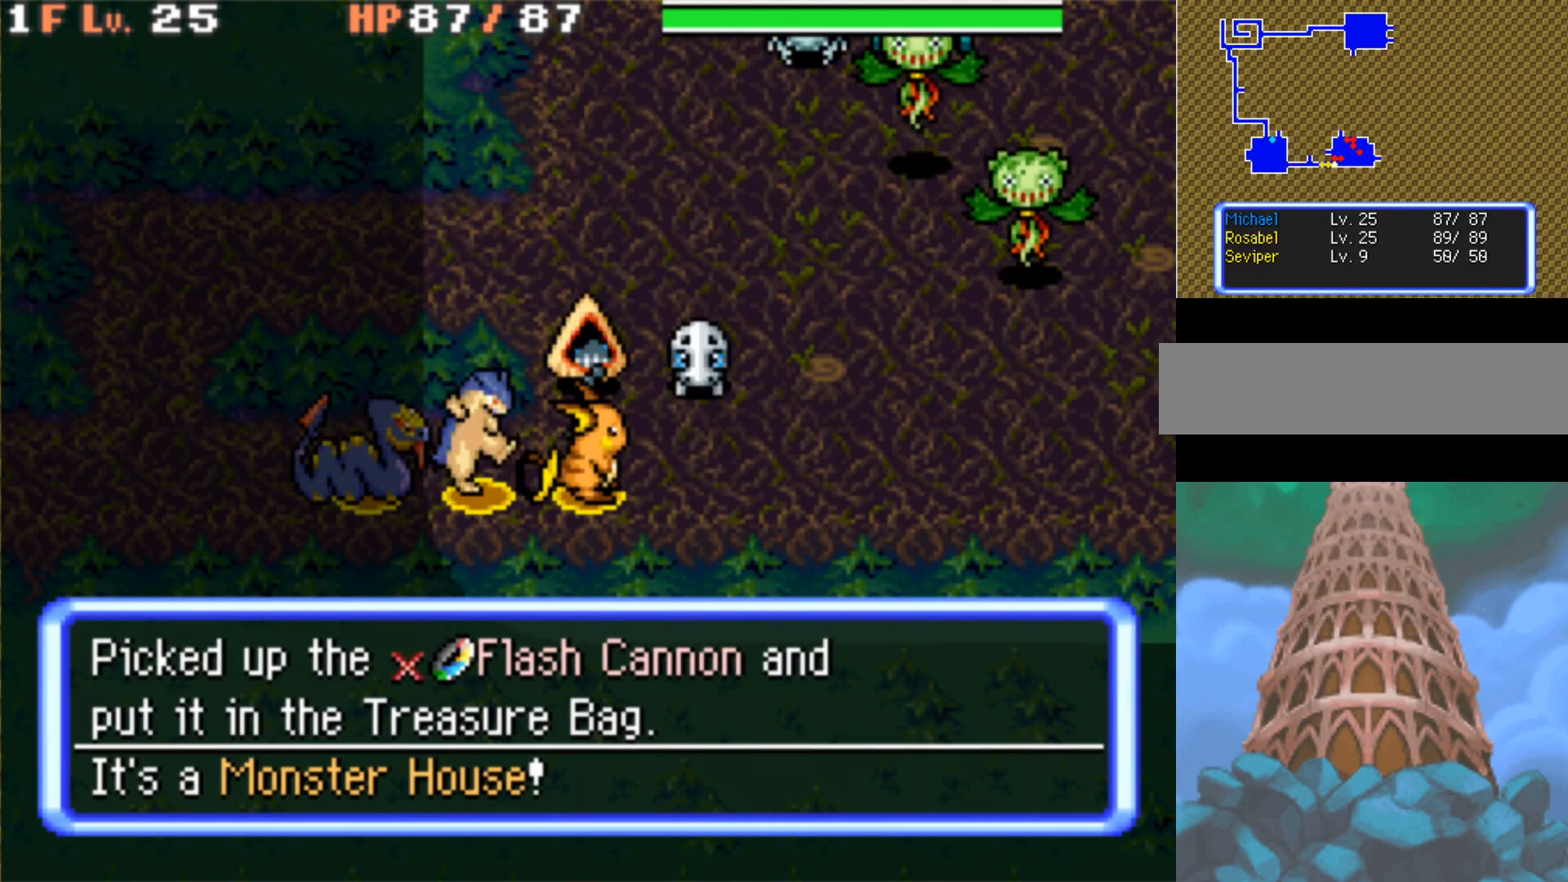
{"buttons": [], "events": []}
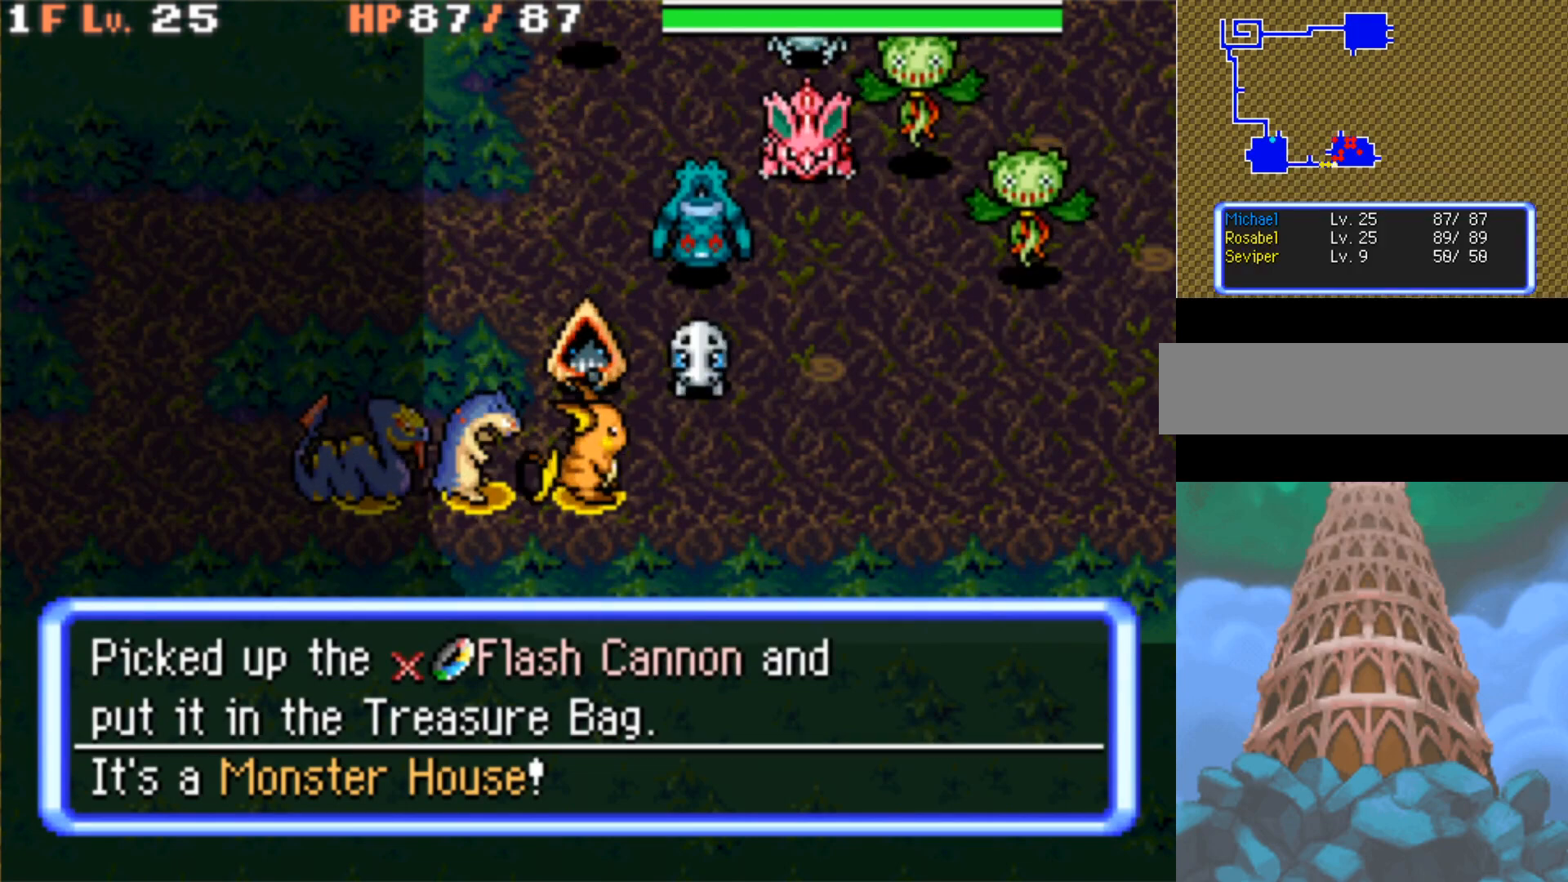
{"buttons": [], "events": []}
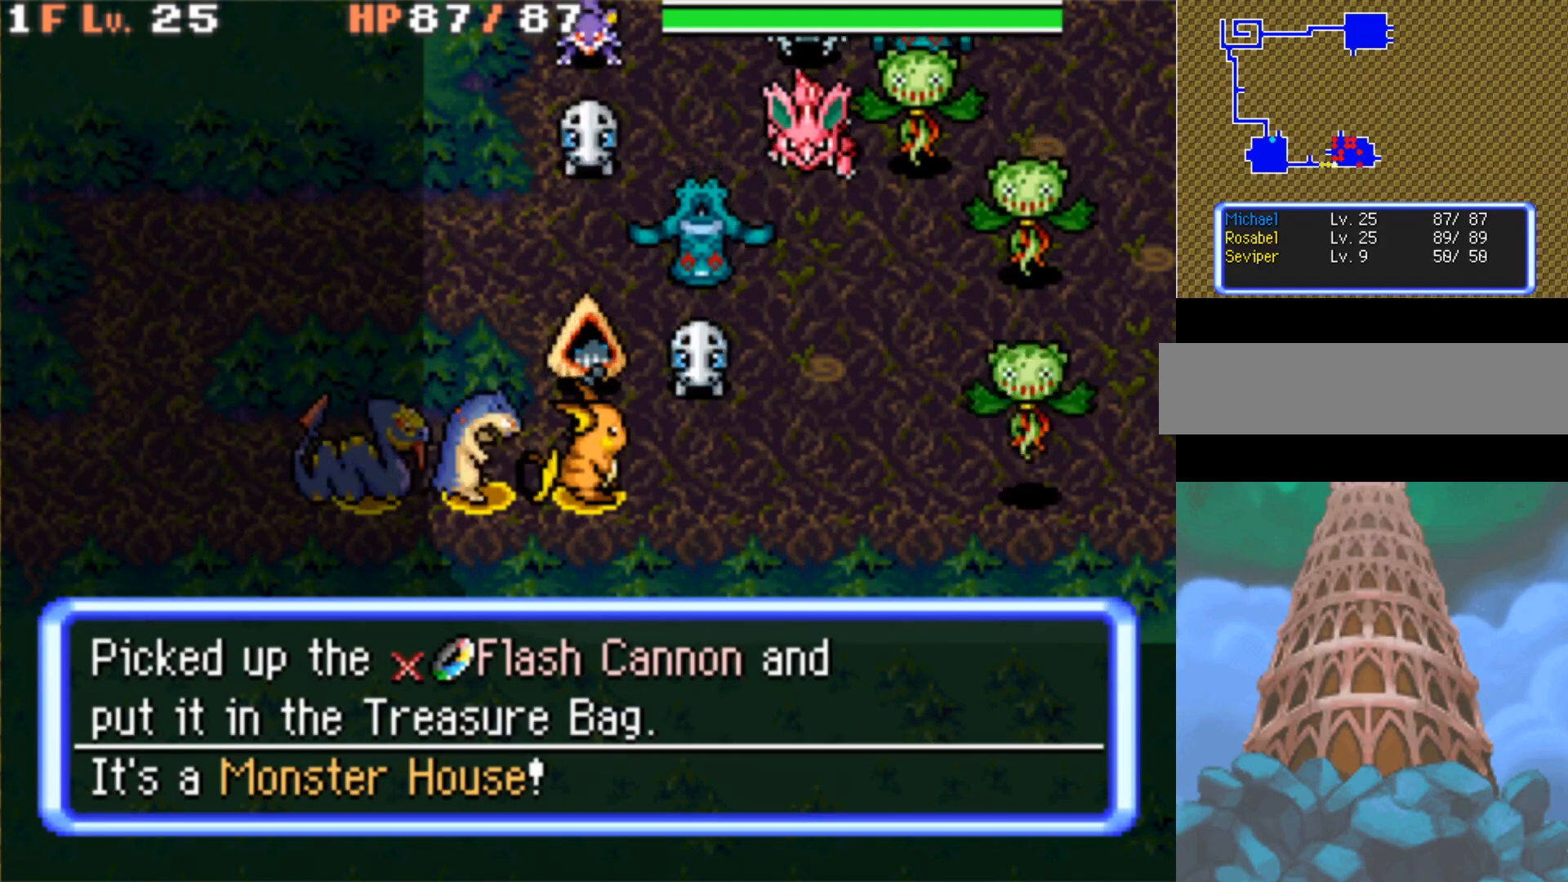
{"buttons": [], "events": []}
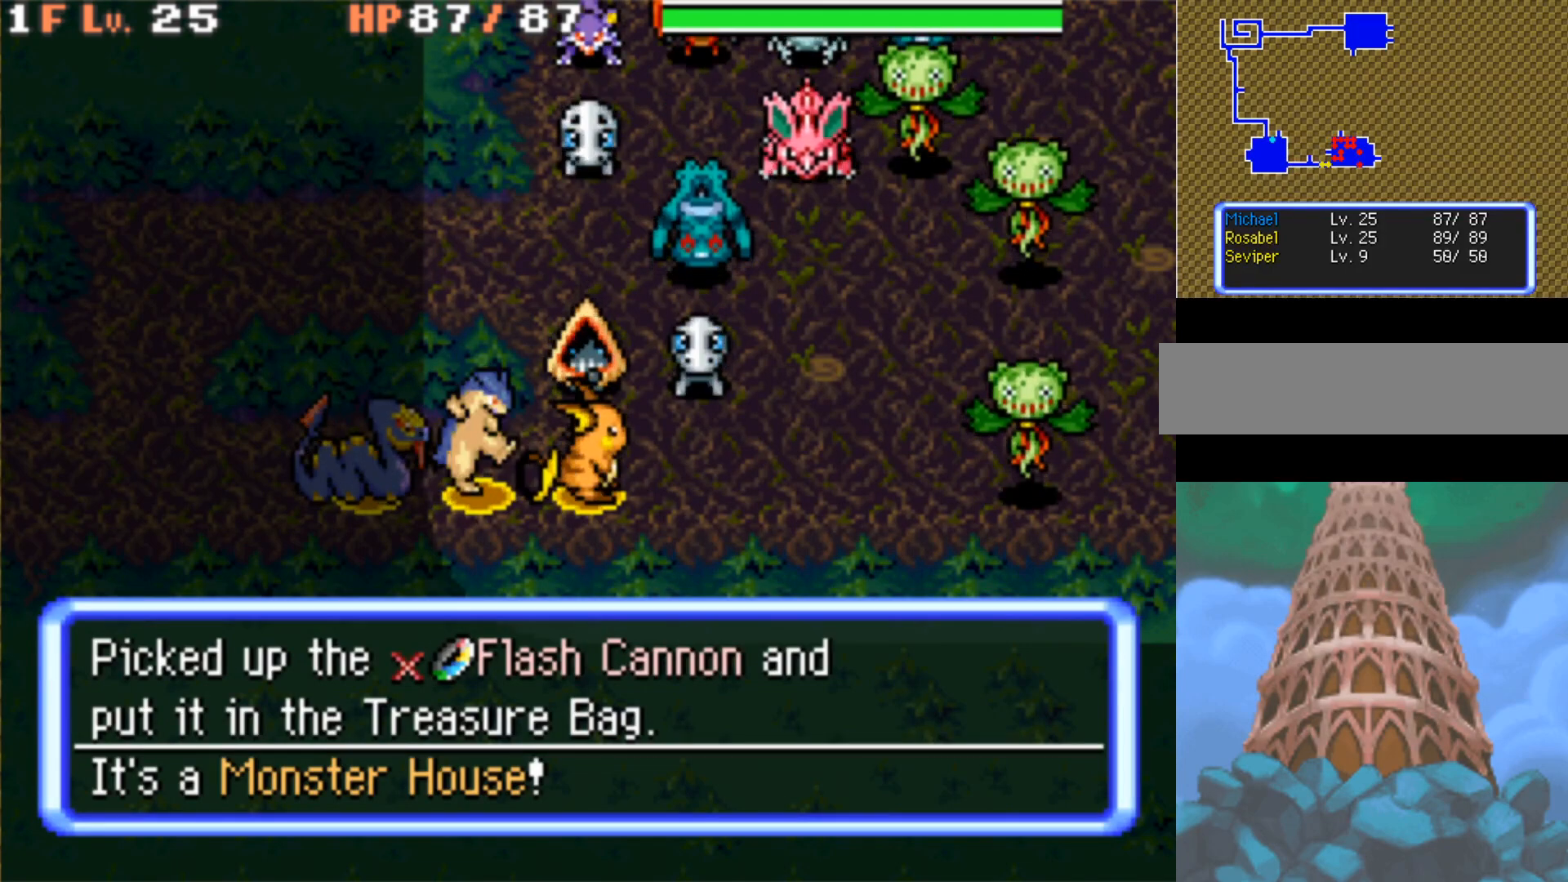
{"buttons": [], "events": []}
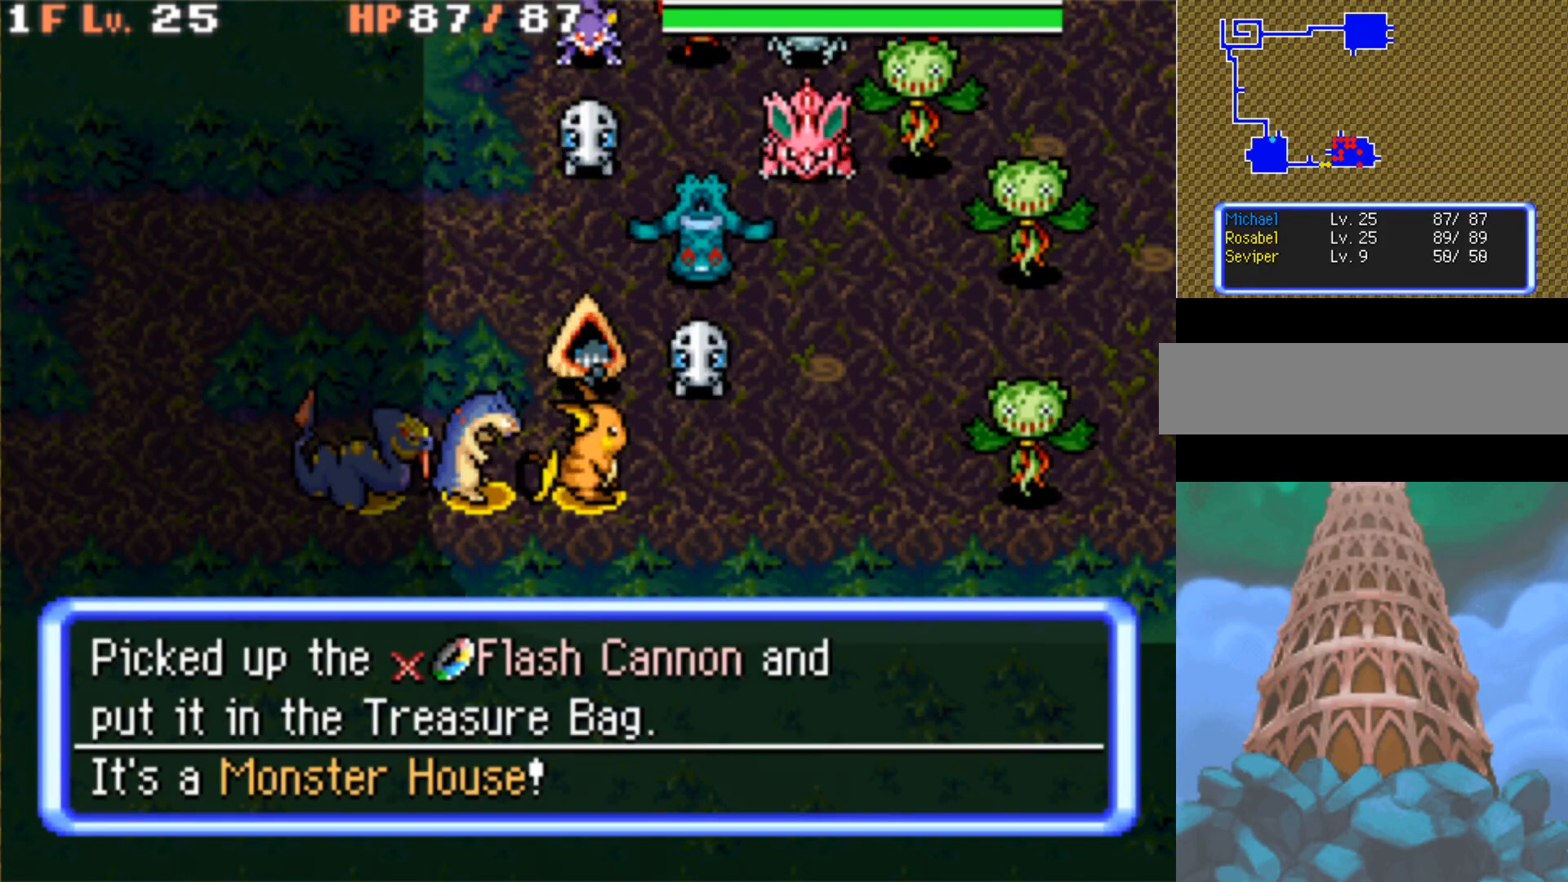
{"buttons": [], "events": []}
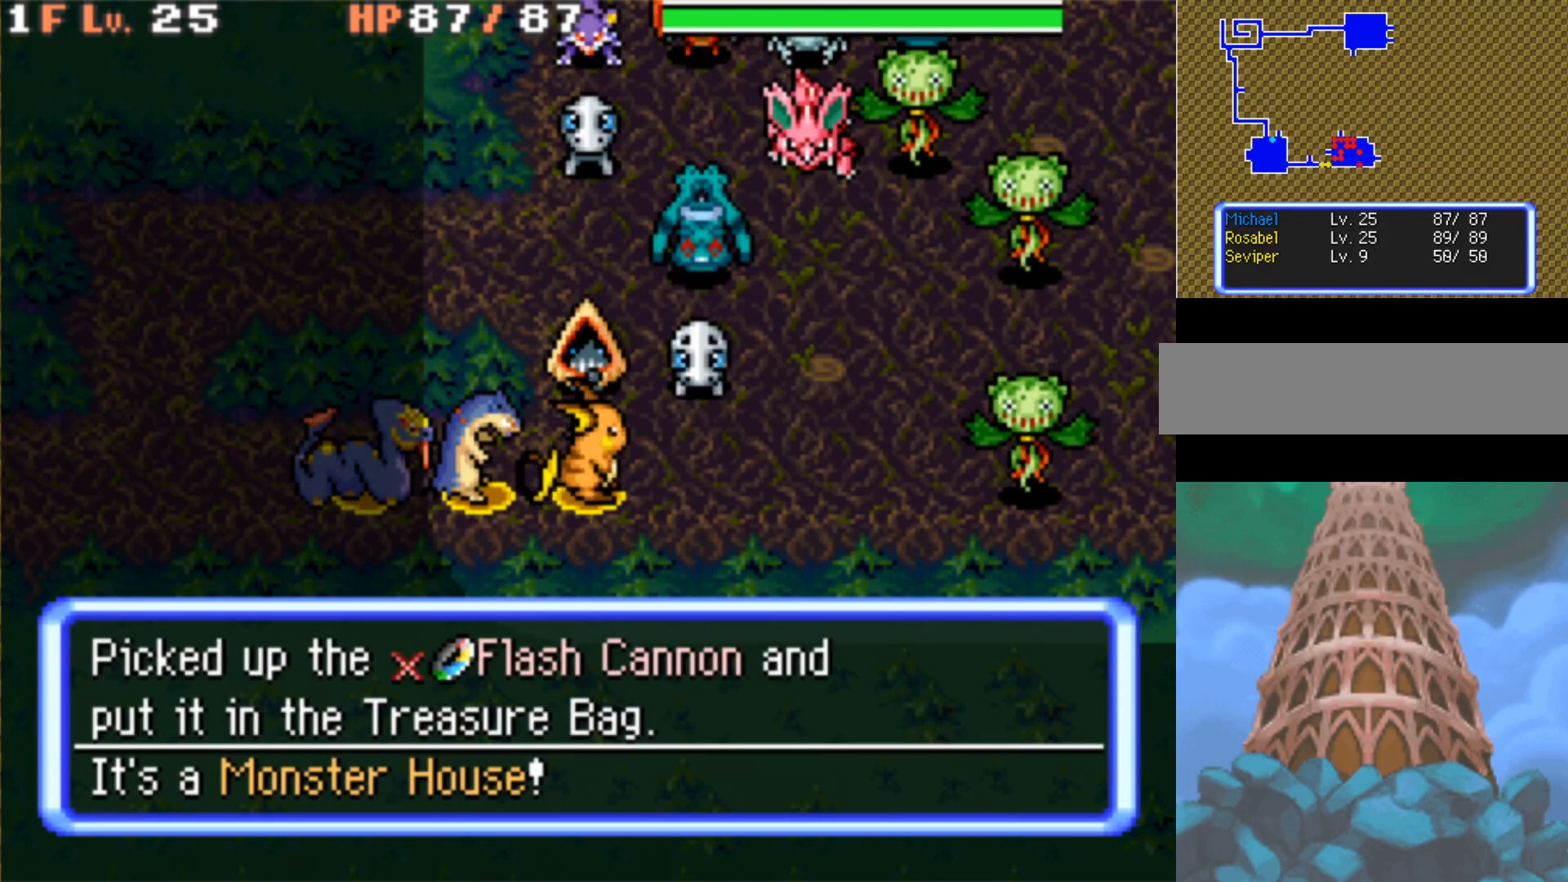
{"buttons": [], "events": []}
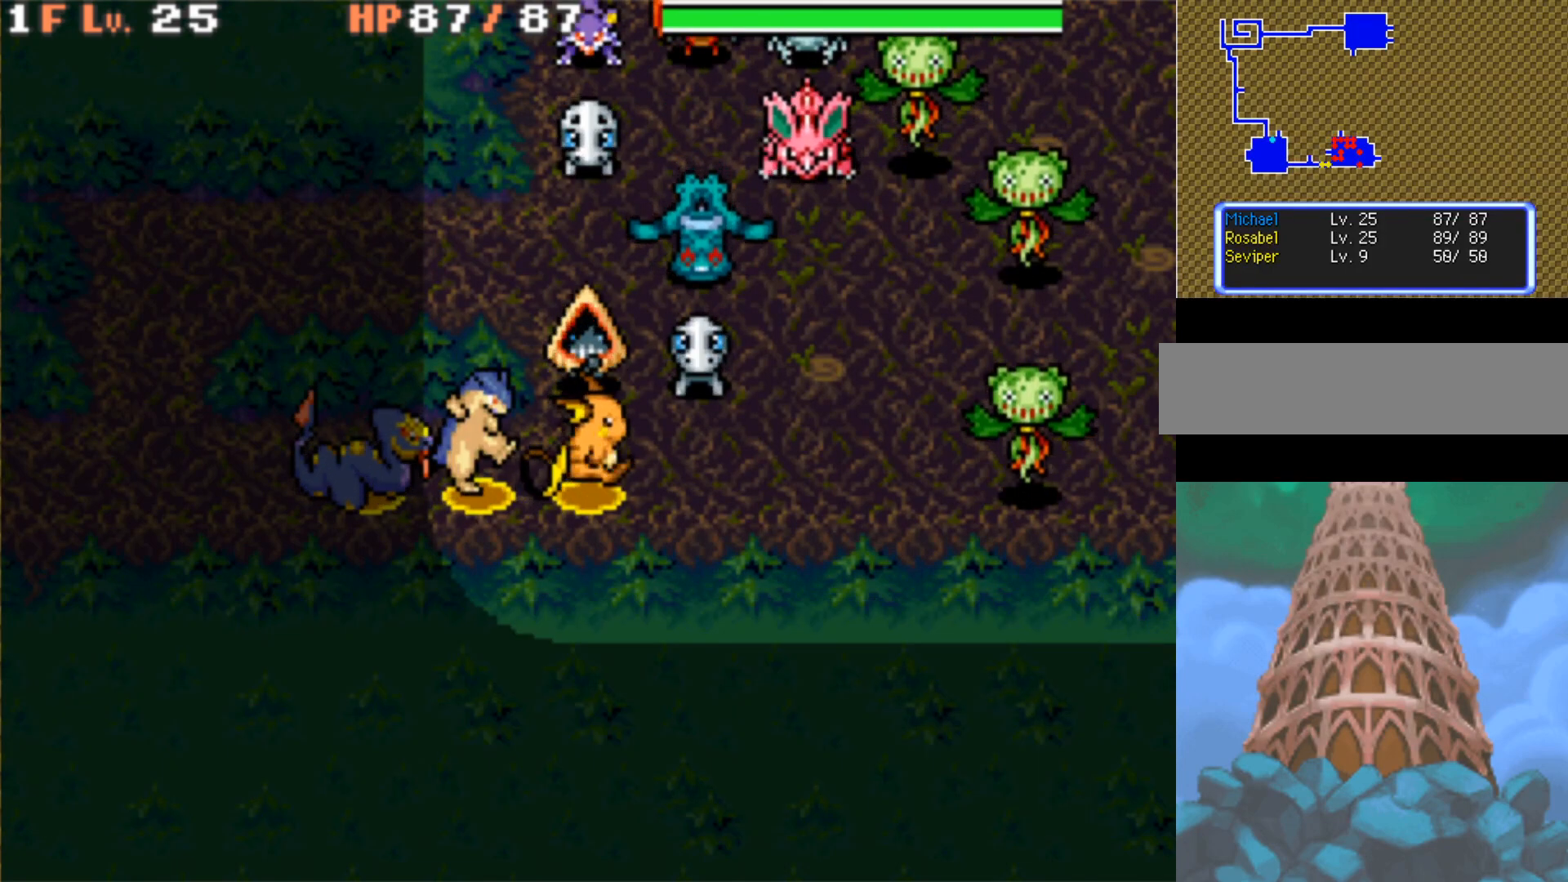
{"buttons": [], "events": []}